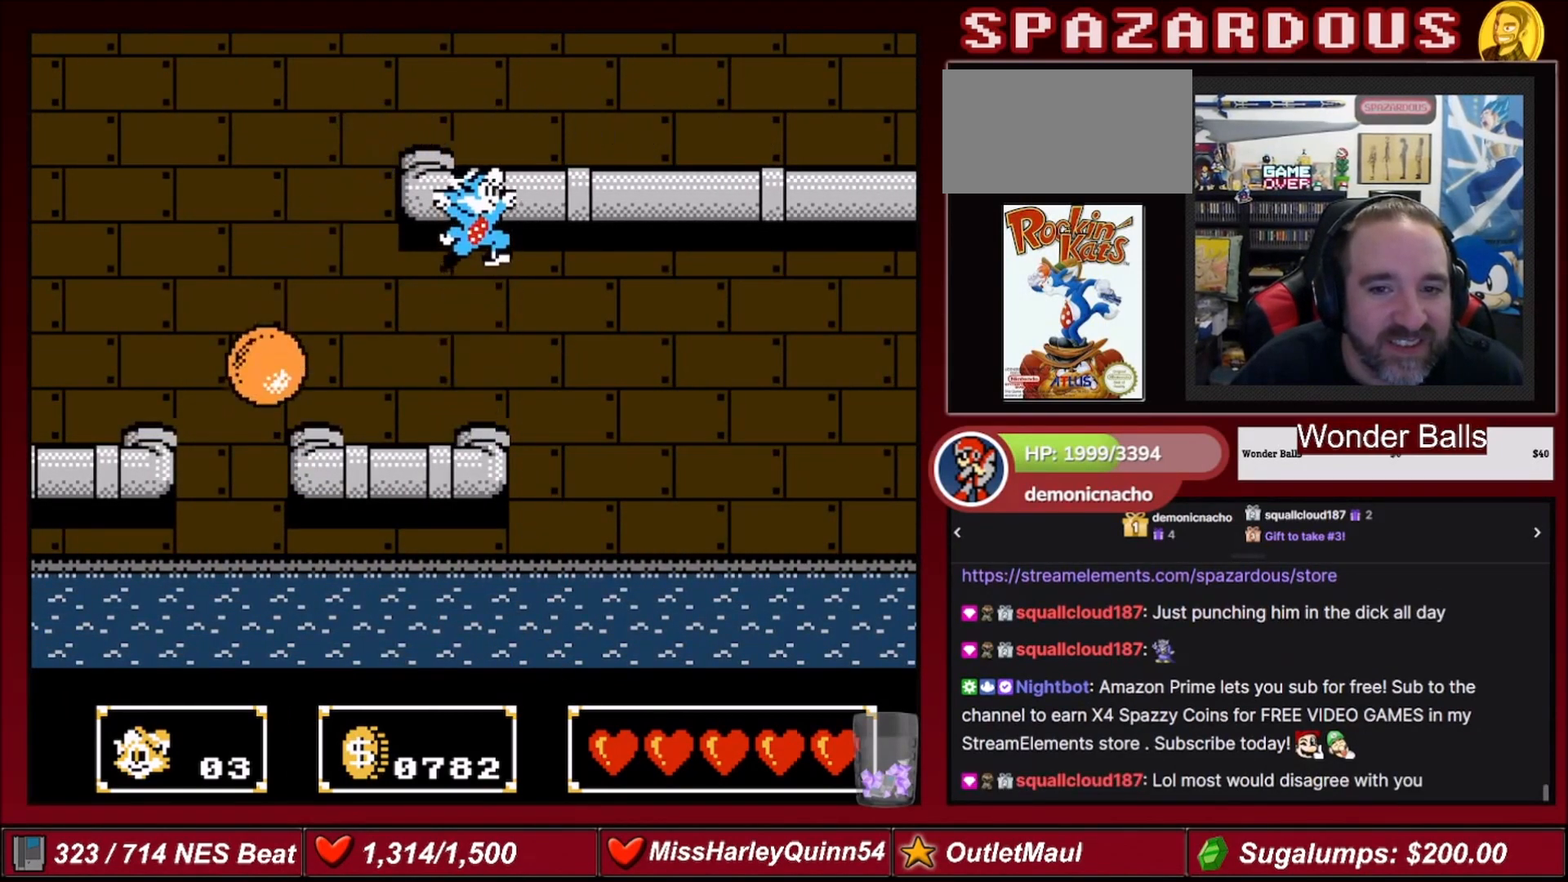
Gameplay with a controller (Nintendo layout); each line is a JSON object with the inputs held at the frame after it. "events" lists button and stick changes between this image and that frame as [ms after this image, input, new state], when the widget could be followed in between. Not read: L3 R3.
{"buttons": [], "events": [[133, "B", "down"], [300, "B", "up"], [300, "DPAD_UP", "up"]]}
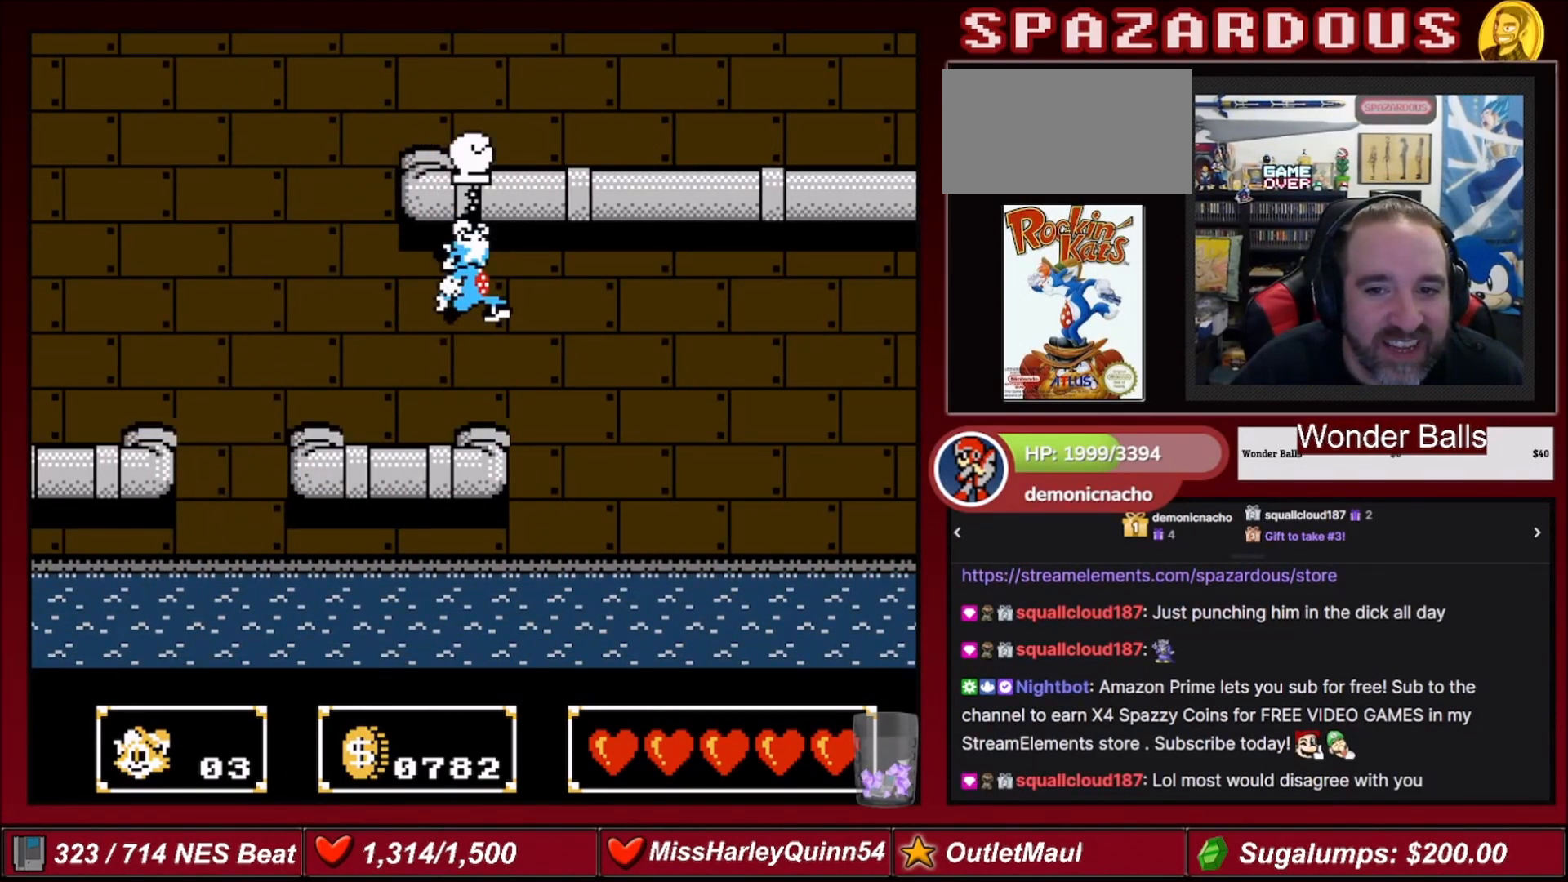
{"buttons": [], "events": [[234, "B", "down"], [334, "B", "up"]]}
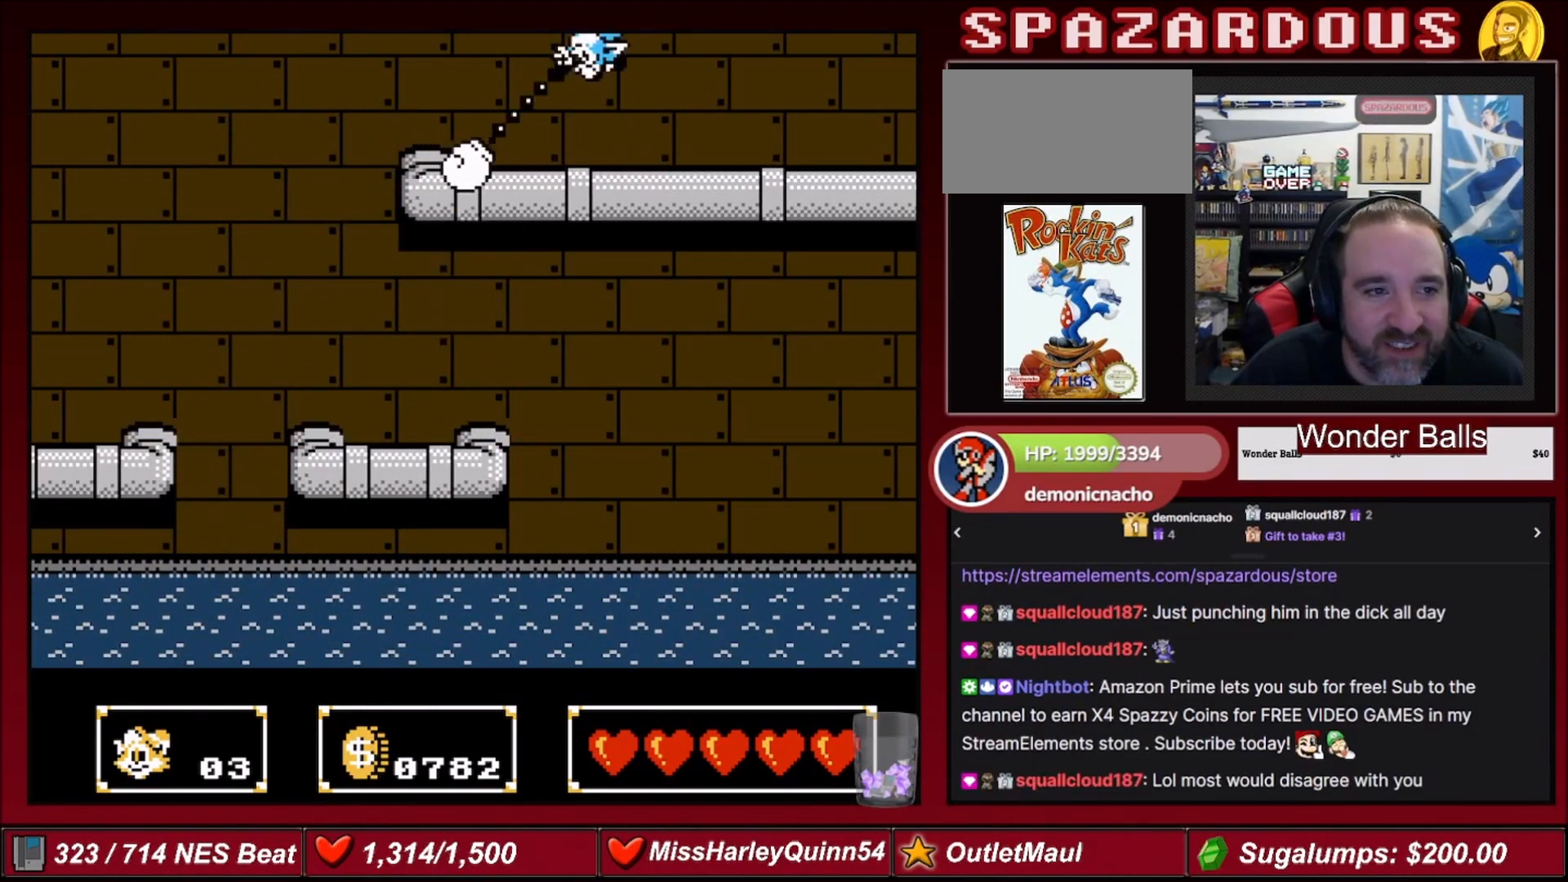
{"buttons": [], "events": []}
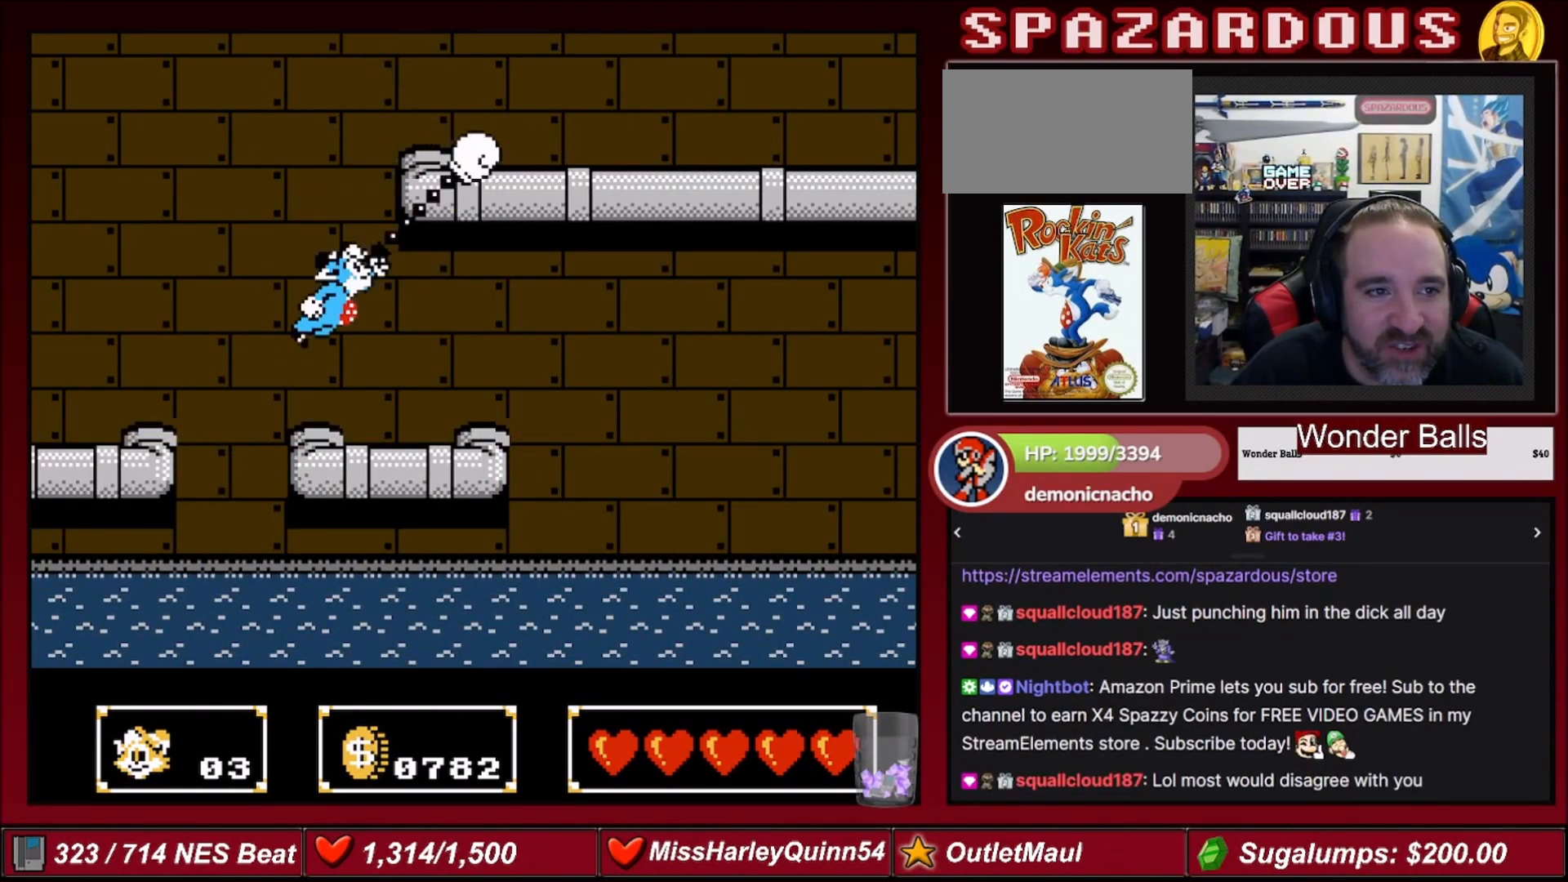
{"buttons": [], "events": [[100, "B", "down"], [301, "B", "up"]]}
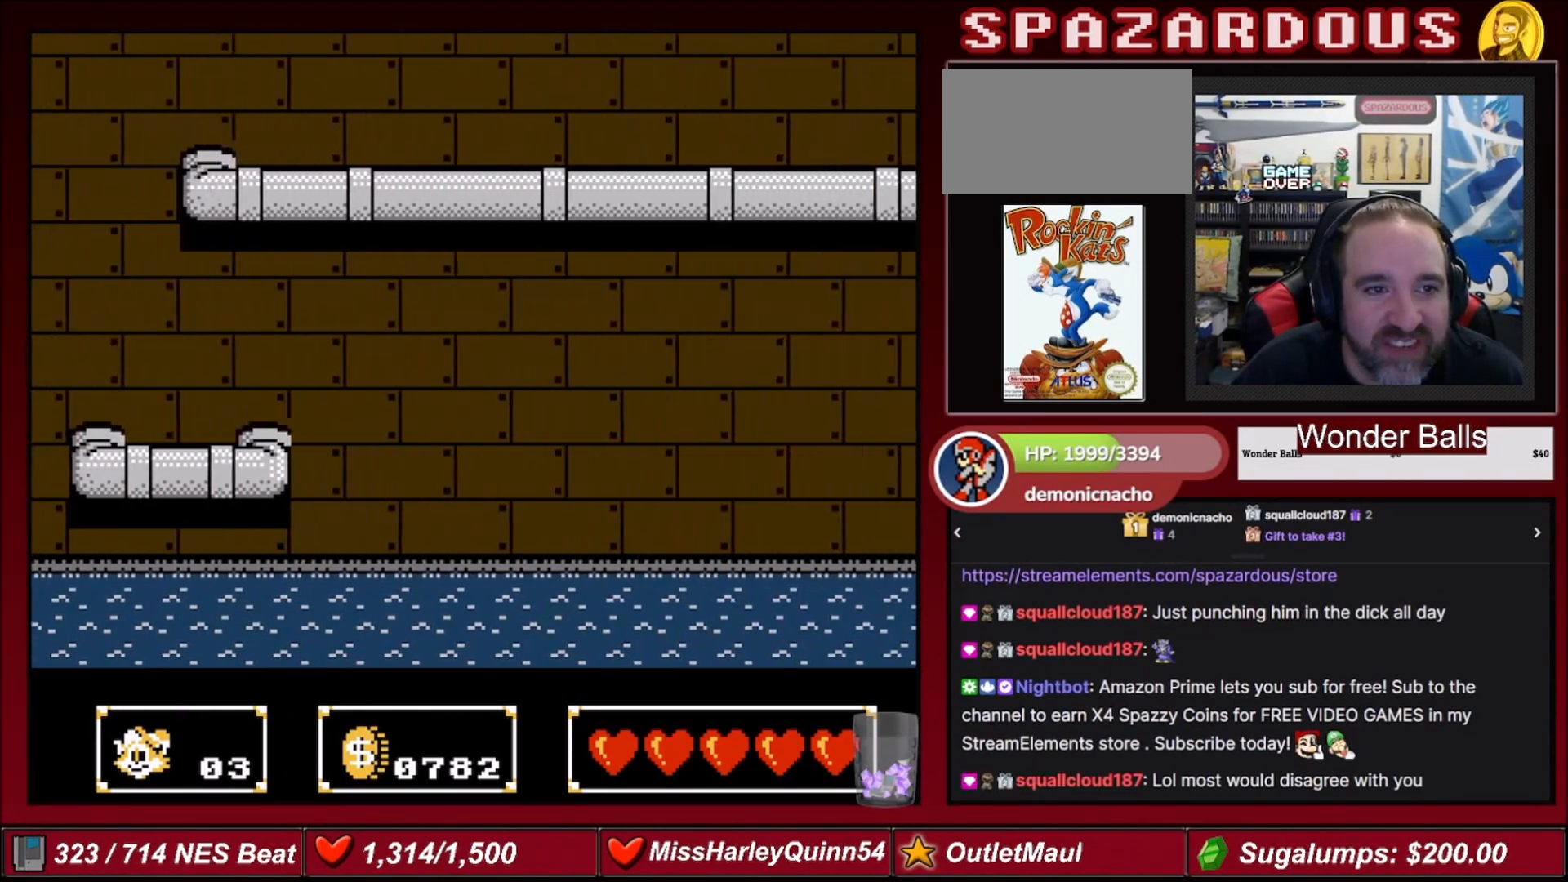
{"buttons": [], "events": [[33, "DPAD_RIGHT", "down"], [300, "DPAD_RIGHT", "up"]]}
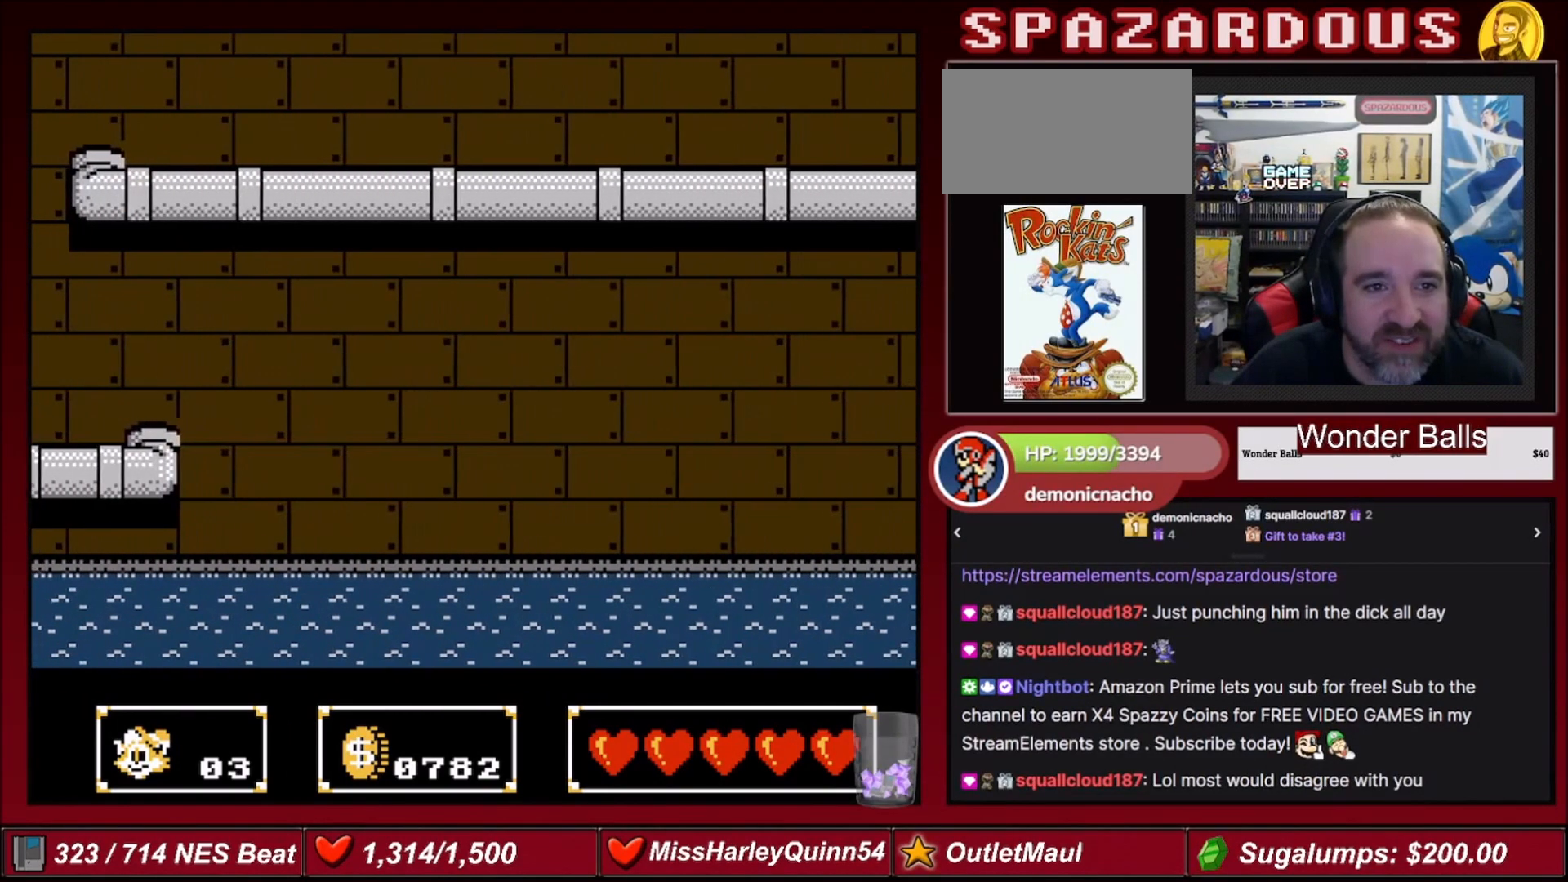
{"buttons": ["DPAD_RIGHT"], "events": [[101, "DPAD_RIGHT", "down"]]}
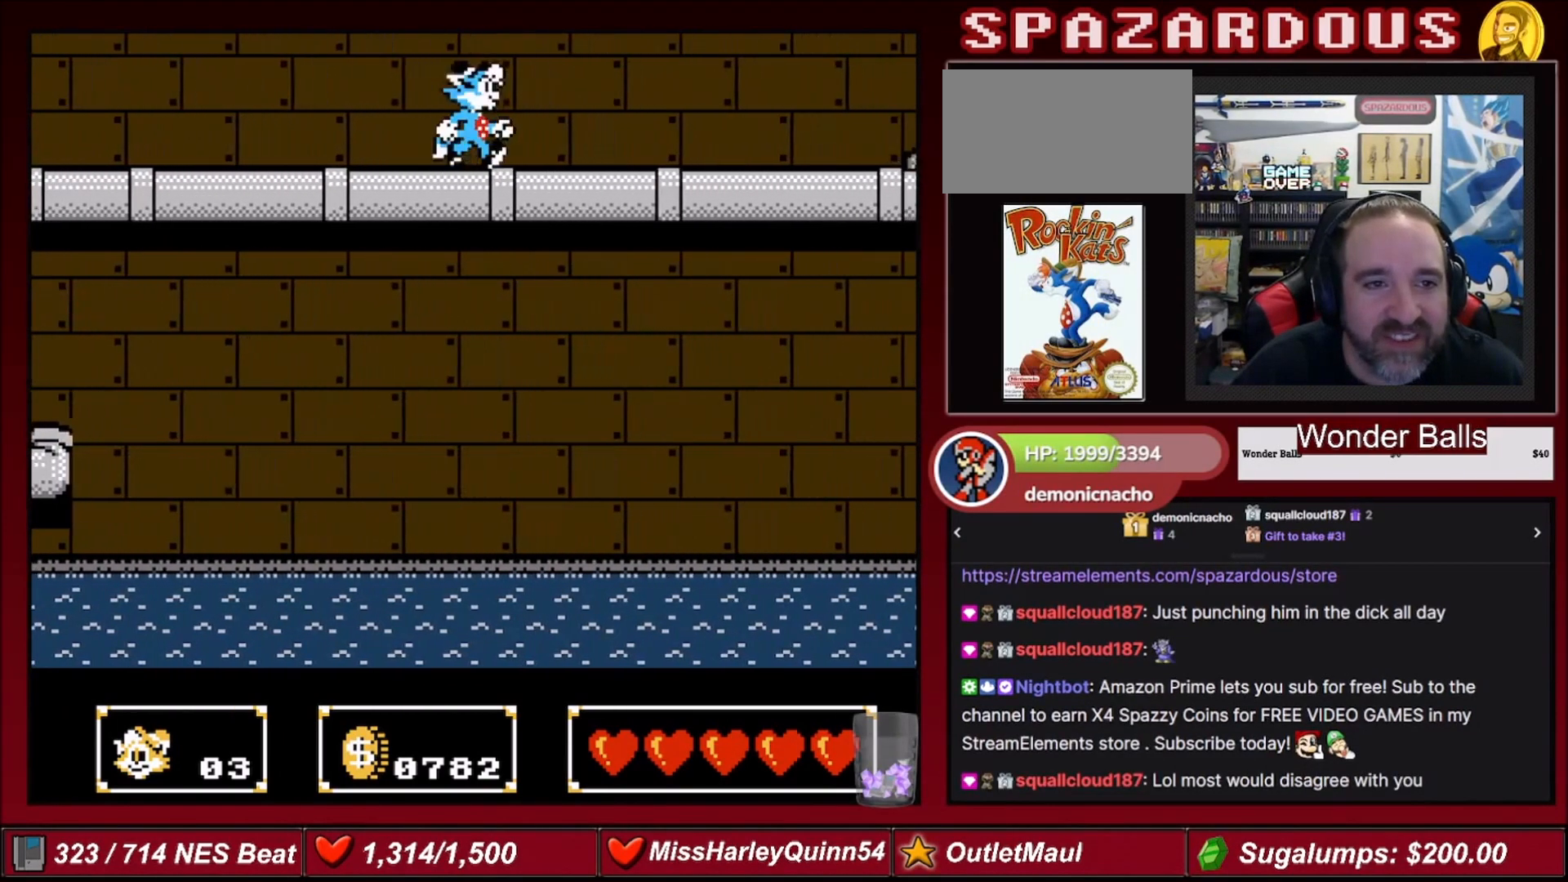
{"buttons": ["A", "DPAD_RIGHT"], "events": [[334, "A", "down"]]}
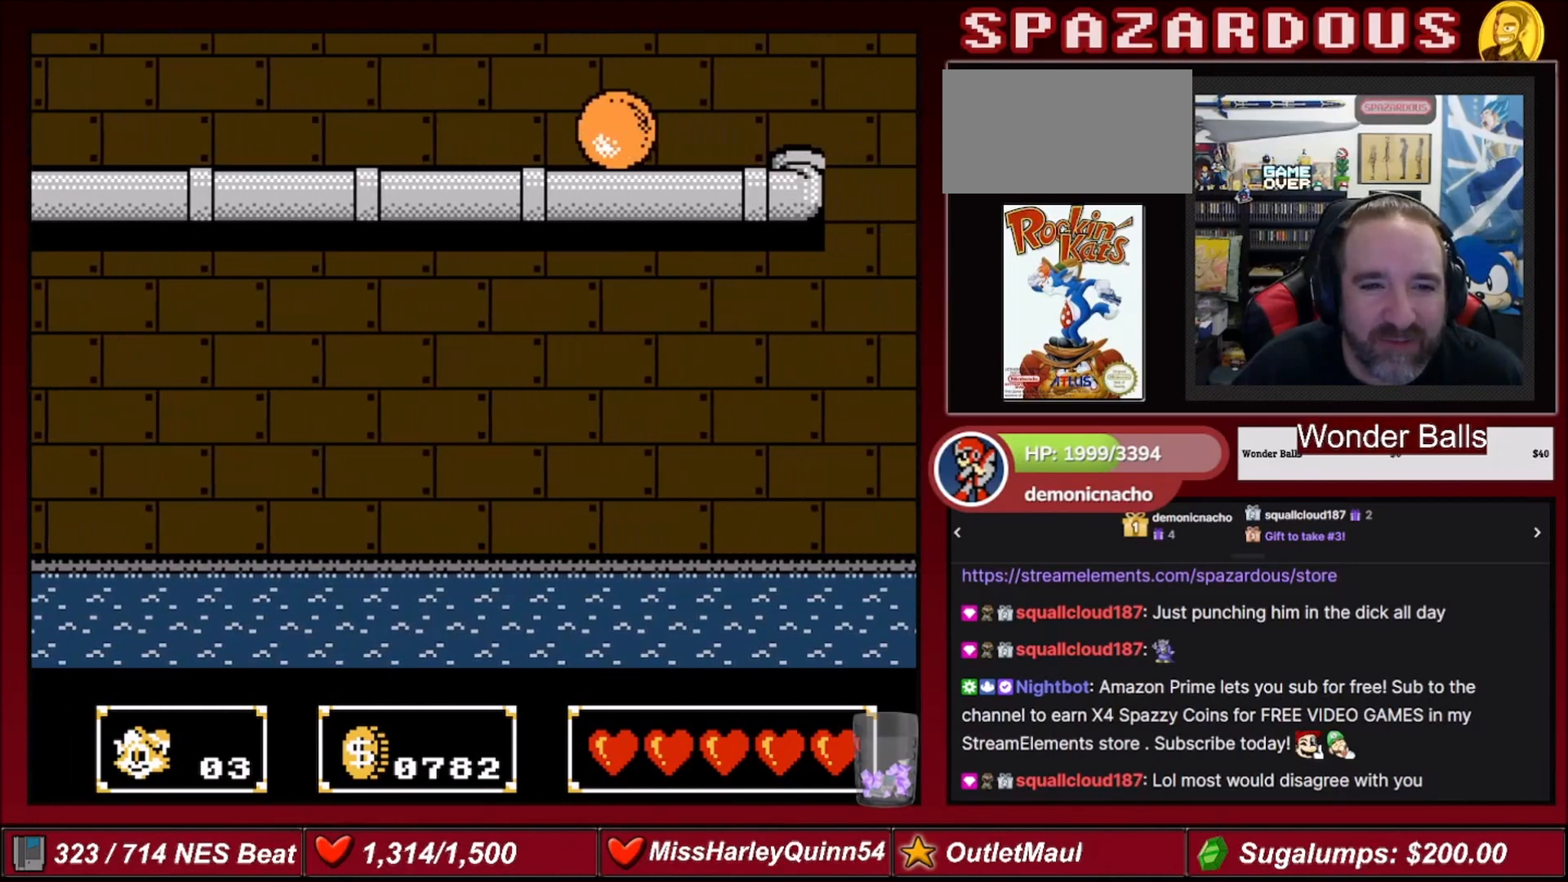
{"buttons": ["DPAD_RIGHT"], "events": [[334, "A", "up"]]}
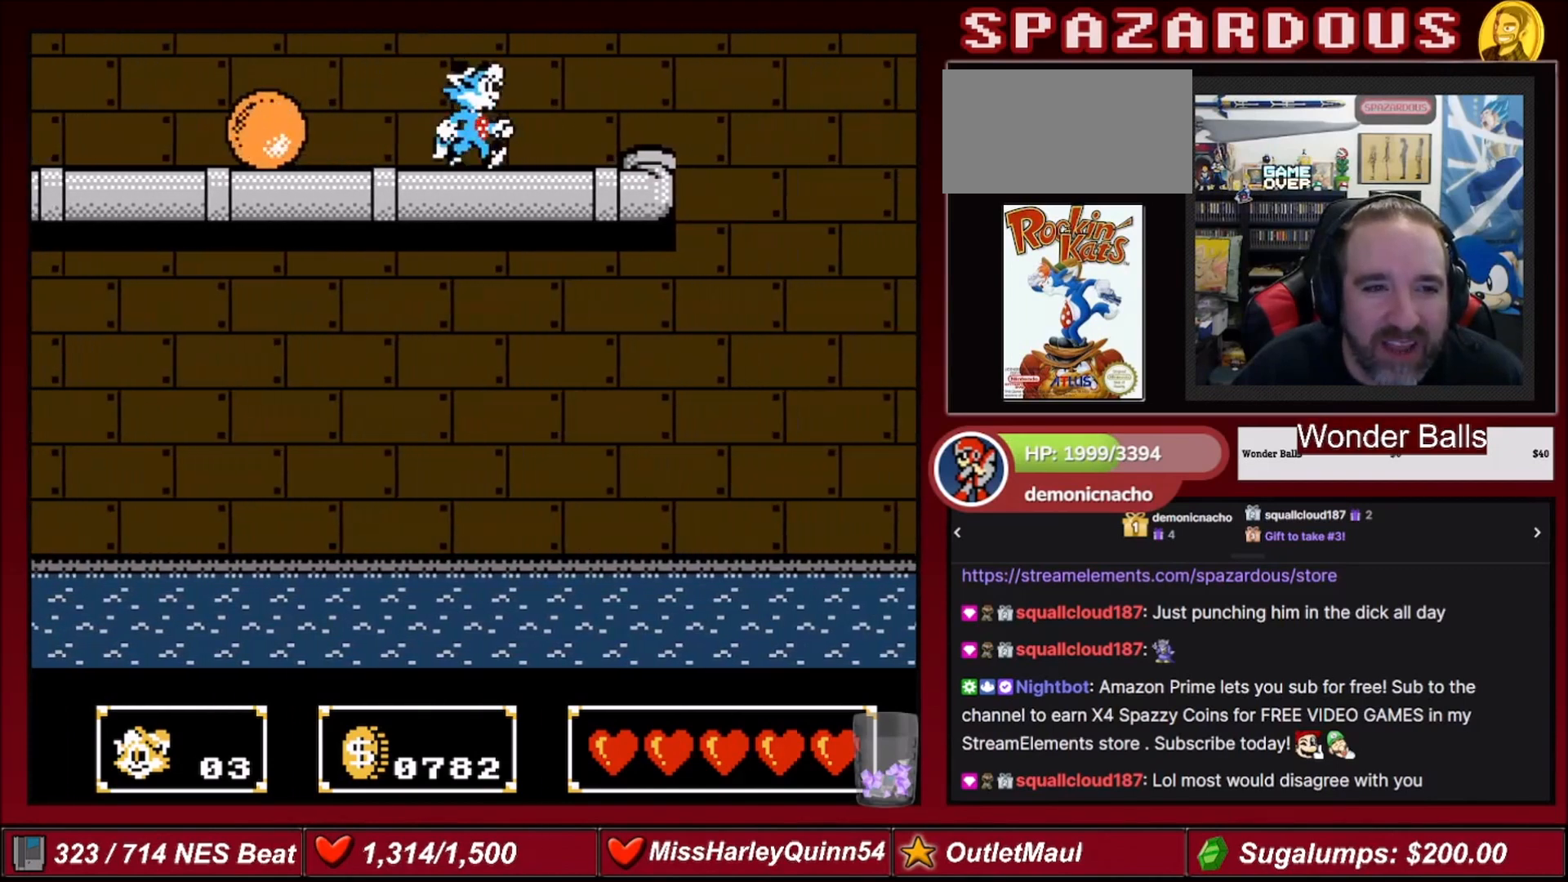
{"buttons": ["DPAD_RIGHT"], "events": []}
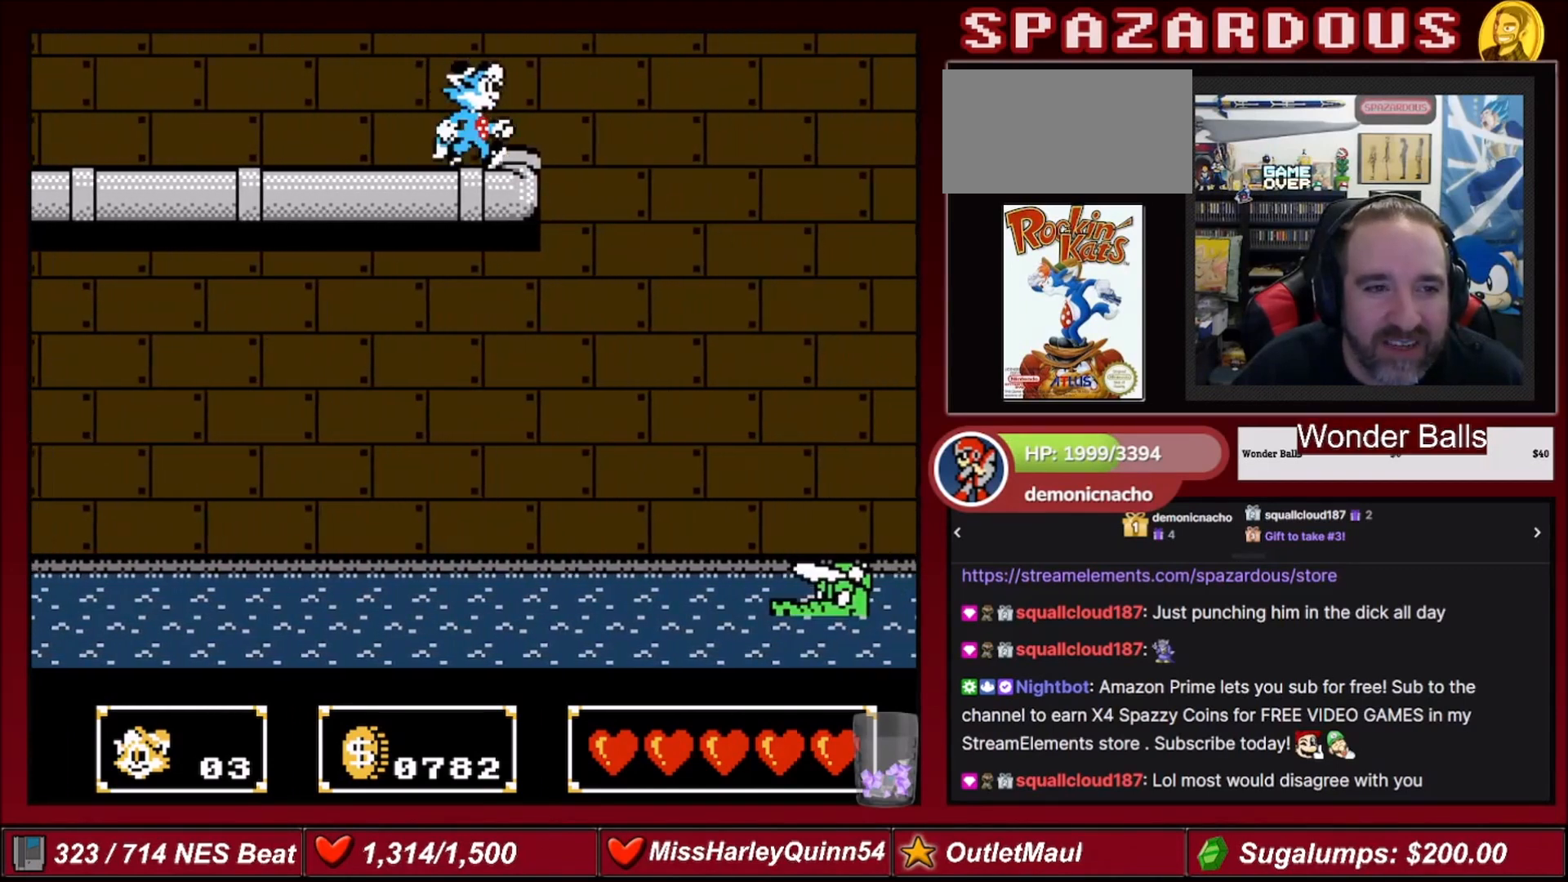
{"buttons": ["A", "DPAD_RIGHT"], "events": [[200, "A", "down"]]}
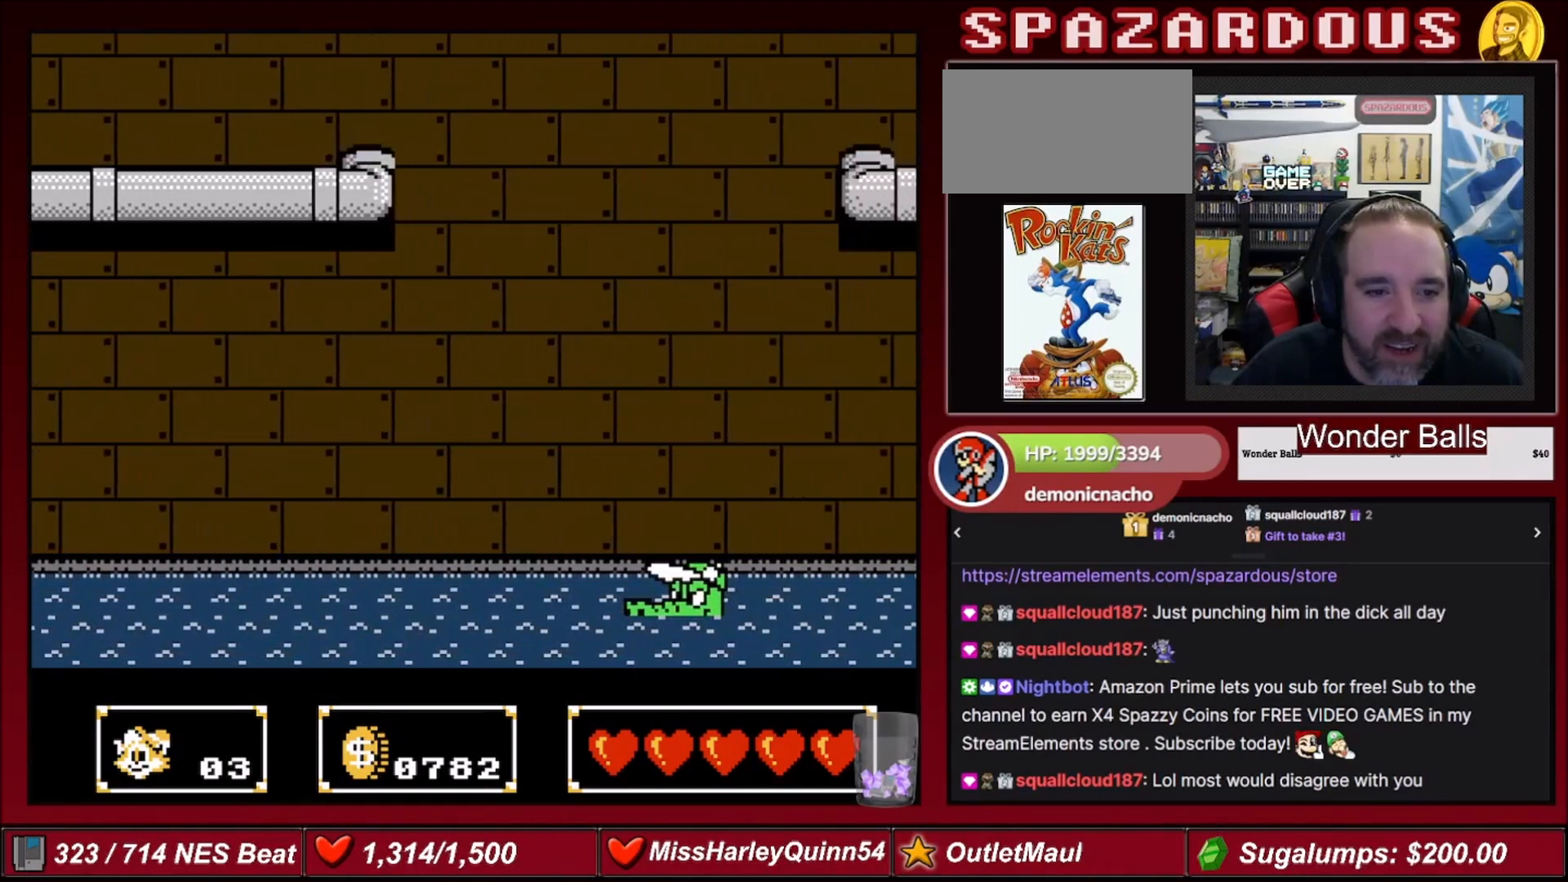
{"buttons": ["DPAD_RIGHT"], "events": [[400, "A", "up"]]}
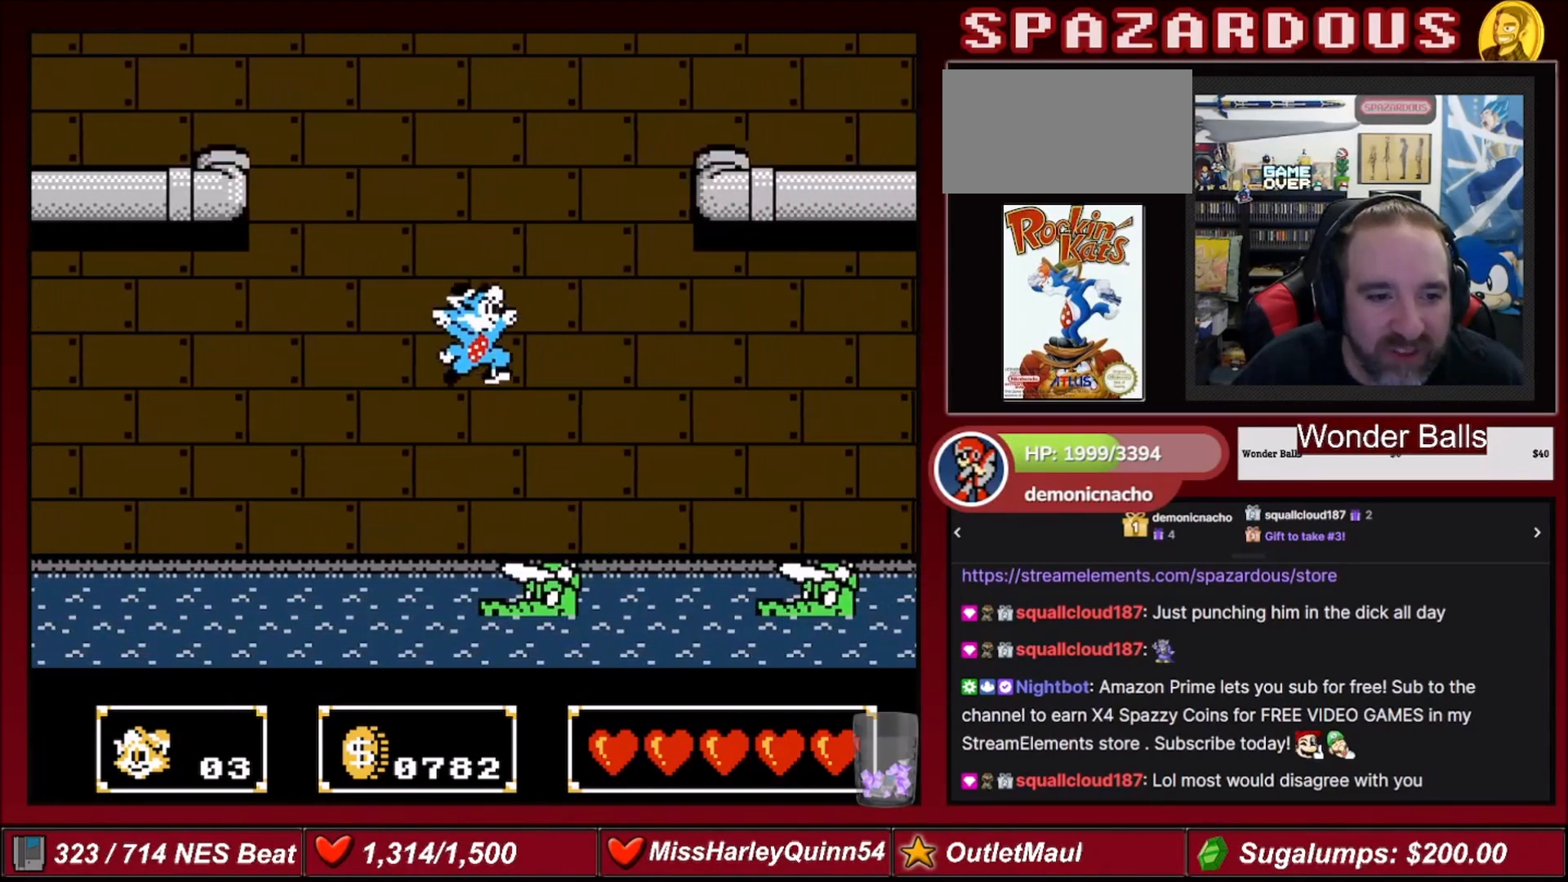
{"buttons": ["A", "DPAD_RIGHT"], "events": [[367, "A", "down"]]}
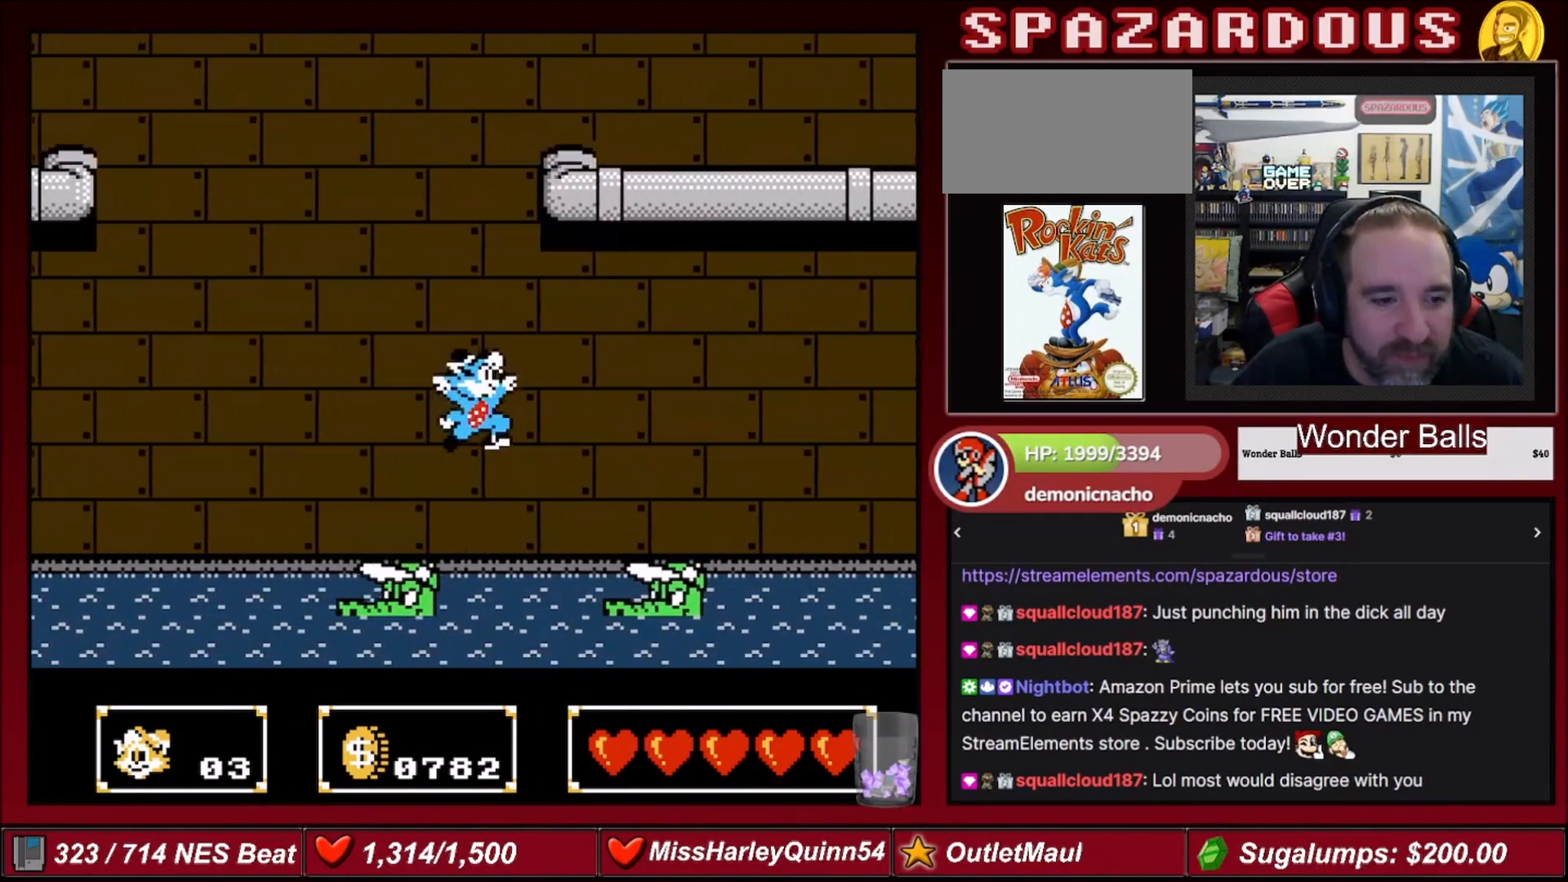
{"buttons": ["DPAD_RIGHT"], "events": [[500, "A", "up"]]}
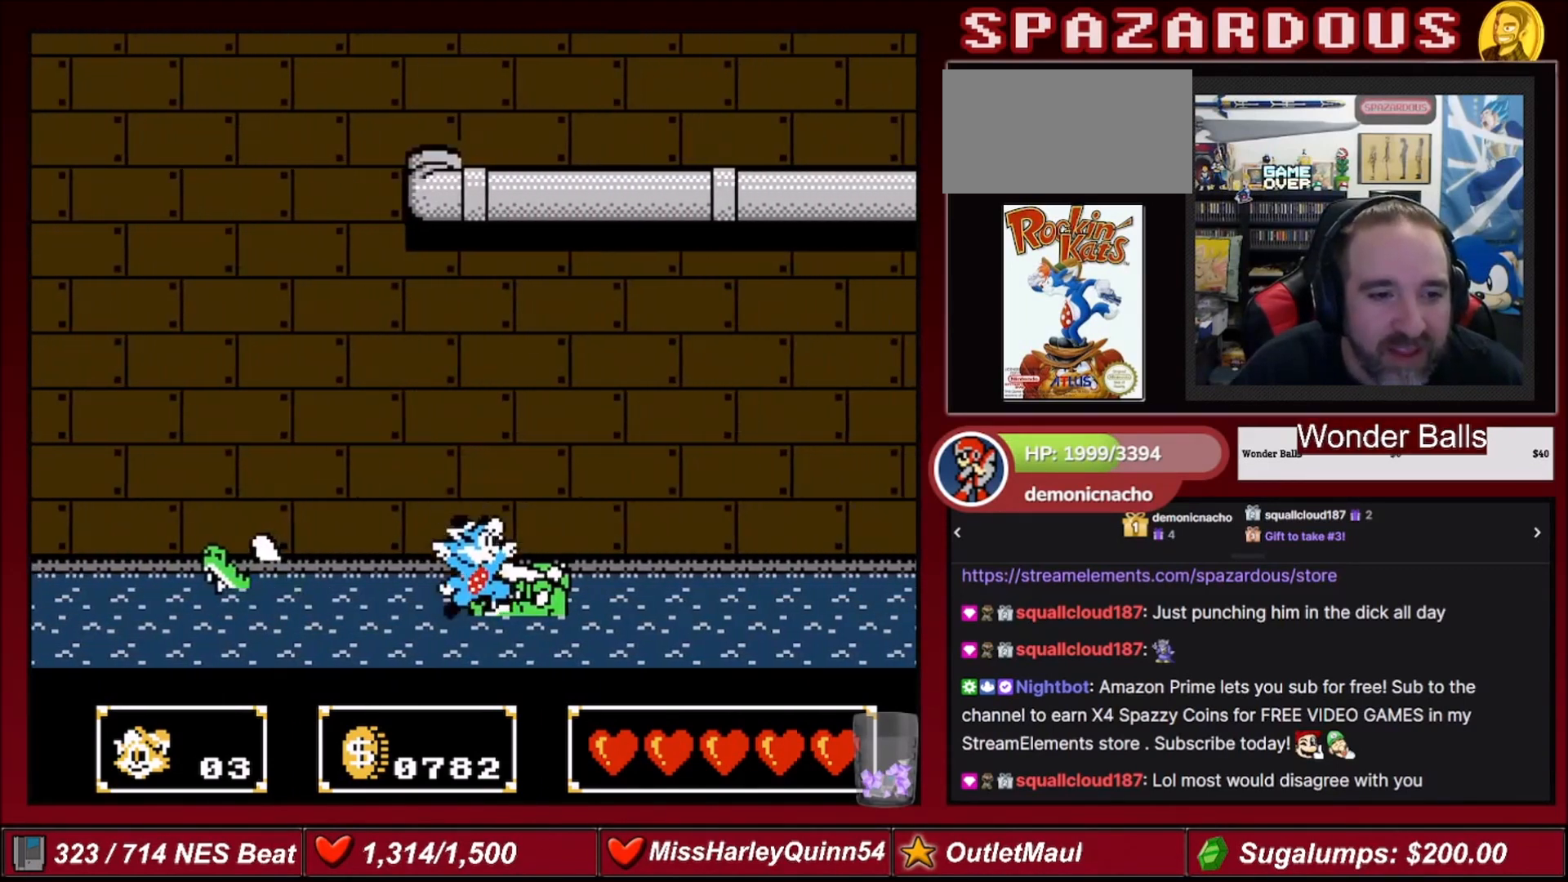
{"buttons": ["DPAD_DOWN"], "events": [[167, "A", "down"], [267, "DPAD_RIGHT", "up"], [434, "DPAD_DOWN", "down"], [467, "A", "up"]]}
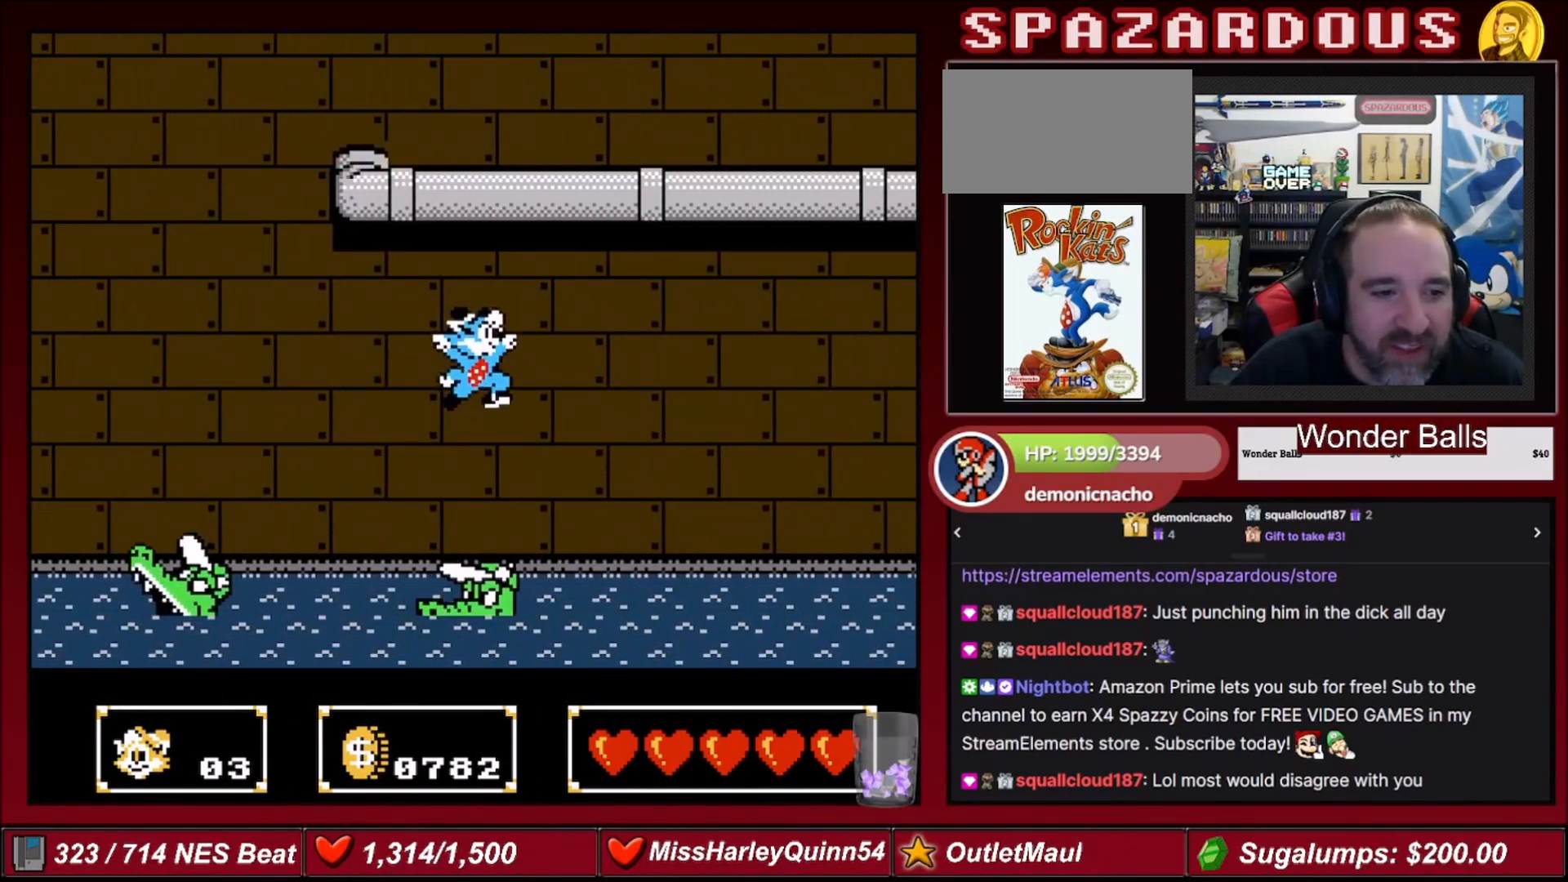
{"buttons": ["DPAD_UP"], "events": [[66, "B", "down"], [367, "B", "up"], [367, "DPAD_DOWN", "up"], [500, "DPAD_UP", "down"]]}
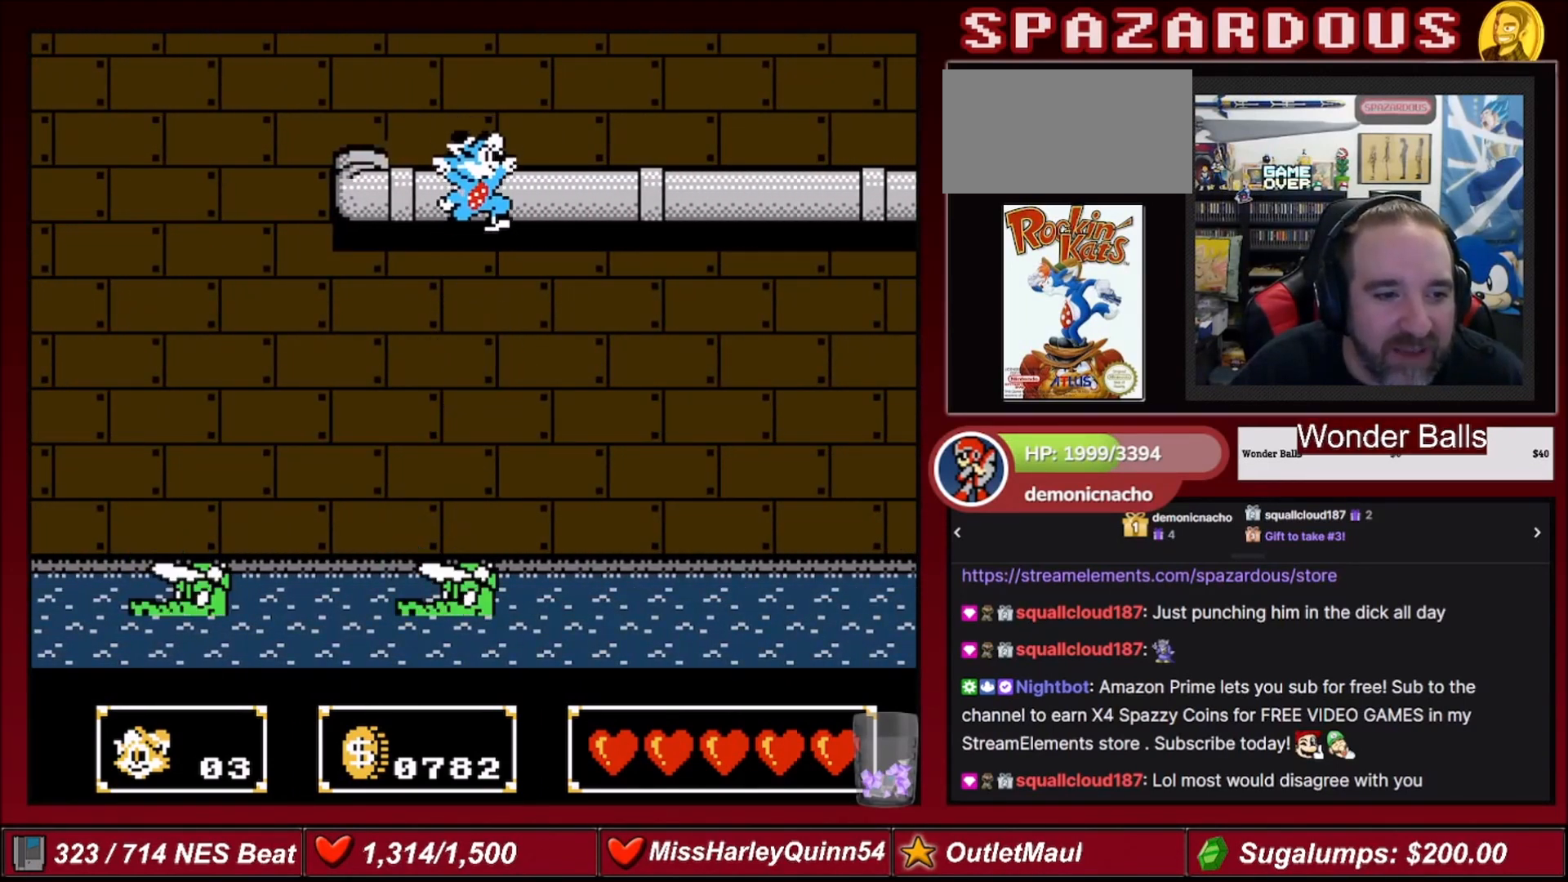
{"buttons": [], "events": [[100, "B", "down"], [367, "B", "up"], [467, "DPAD_UP", "up"]]}
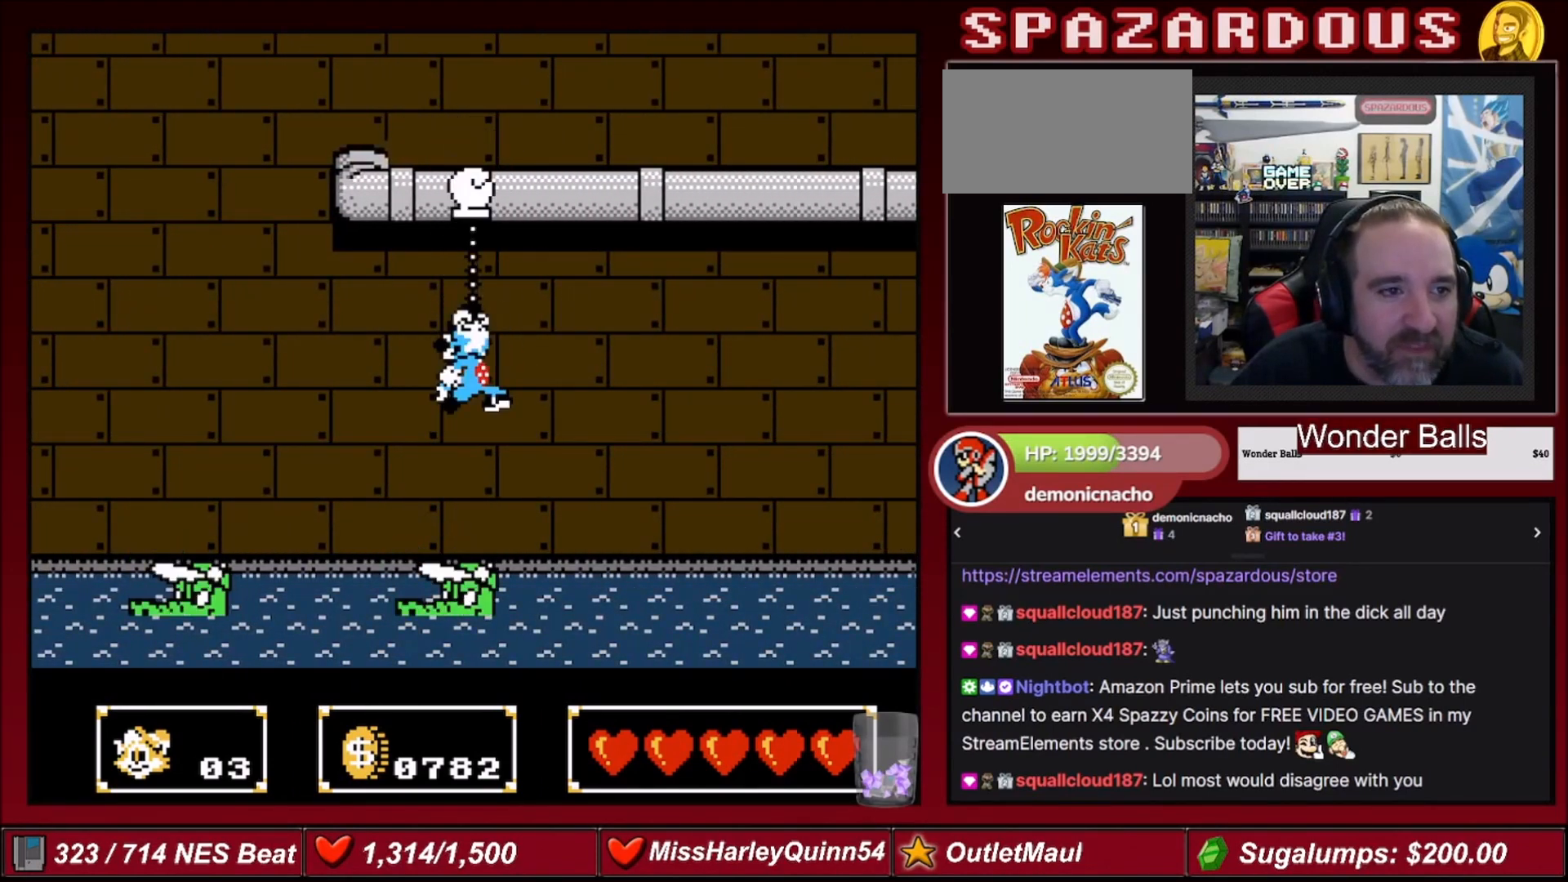
{"buttons": [], "events": [[133, "B", "down"], [266, "B", "up"]]}
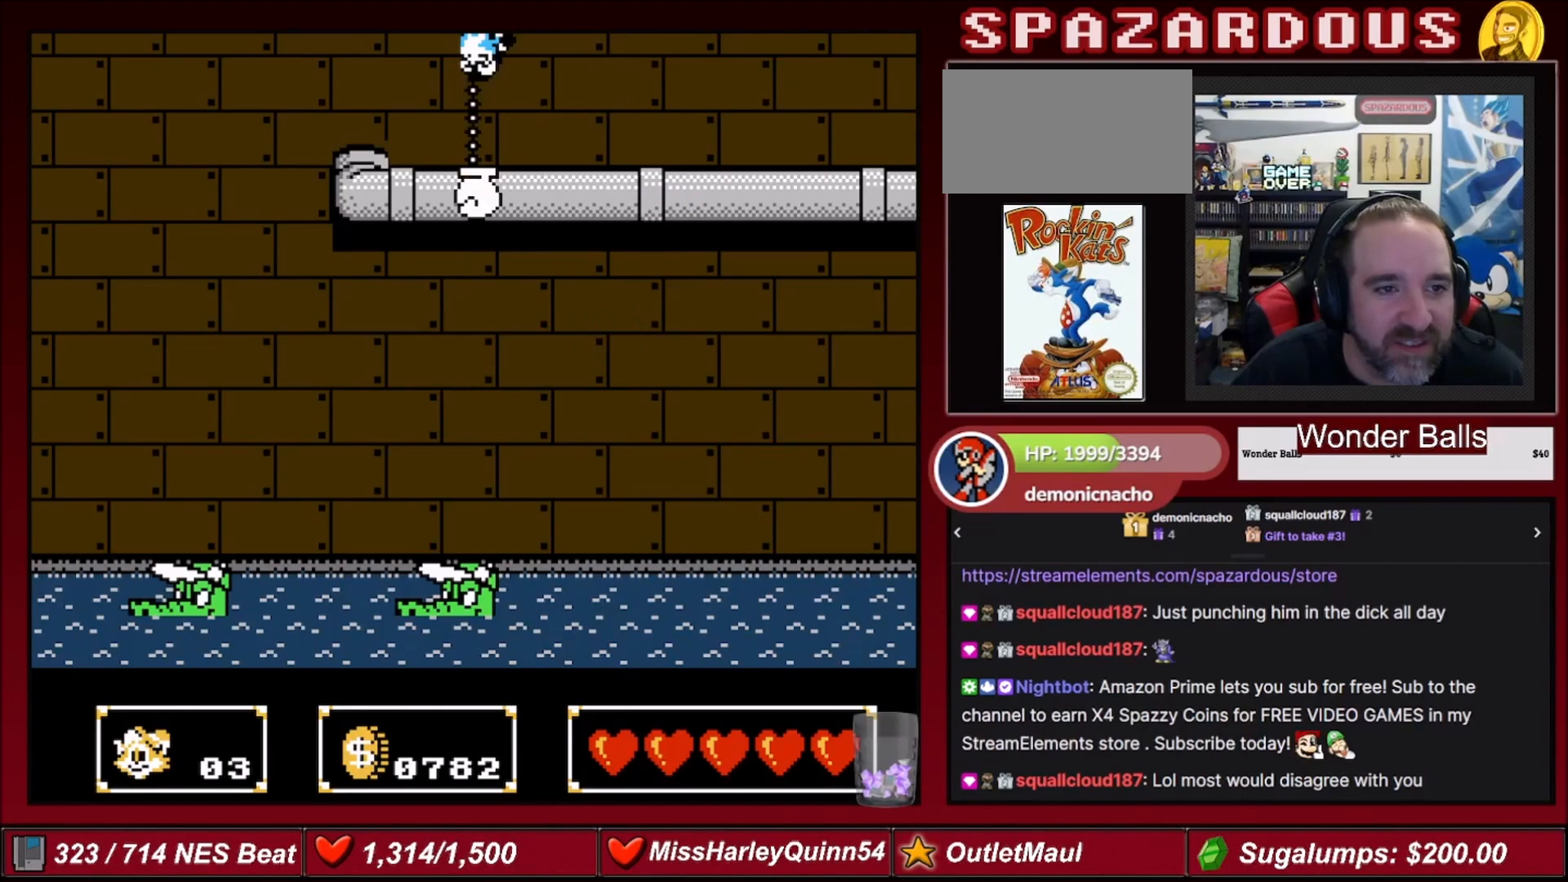
{"buttons": [], "events": []}
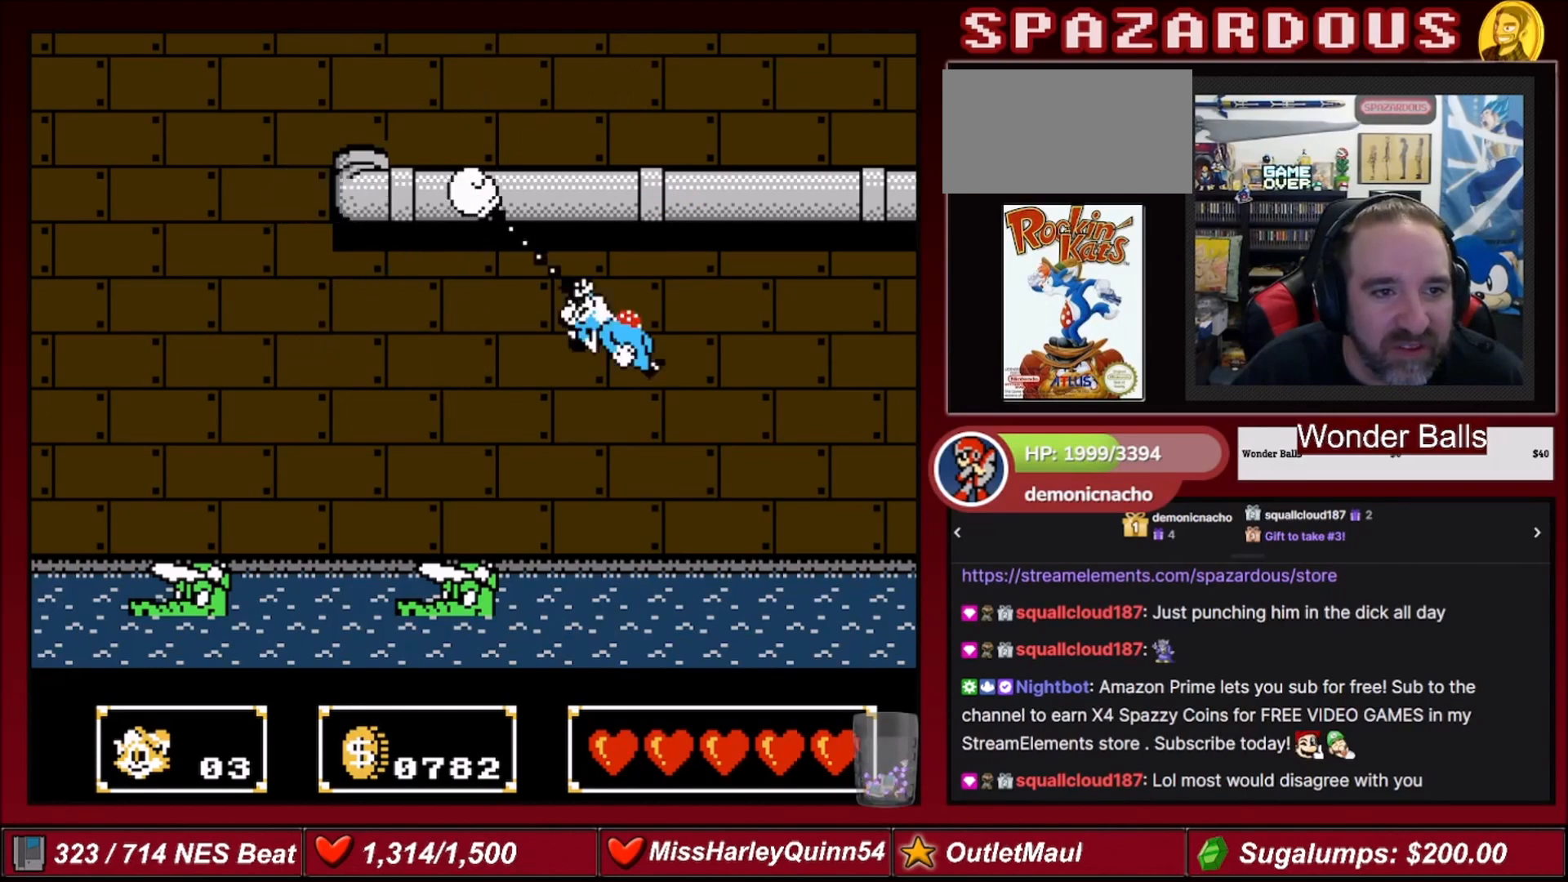
{"buttons": ["DPAD_RIGHT"], "events": [[100, "B", "down"], [200, "B", "up"], [200, "DPAD_RIGHT", "down"]]}
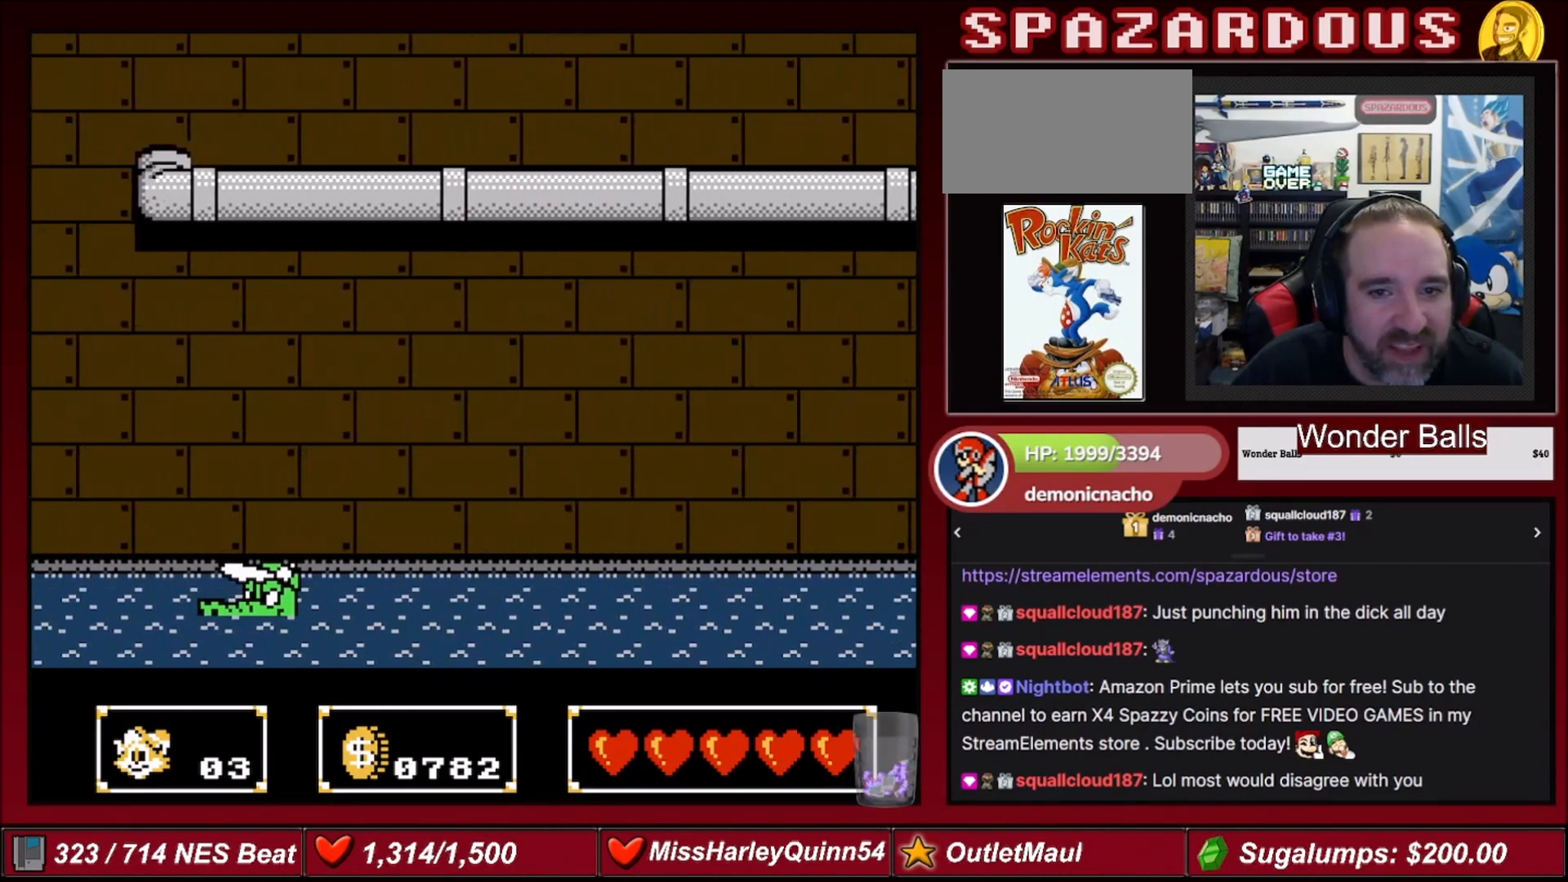
{"buttons": ["DPAD_RIGHT"], "events": [[167, "DPAD_RIGHT", "up"], [434, "DPAD_RIGHT", "down"]]}
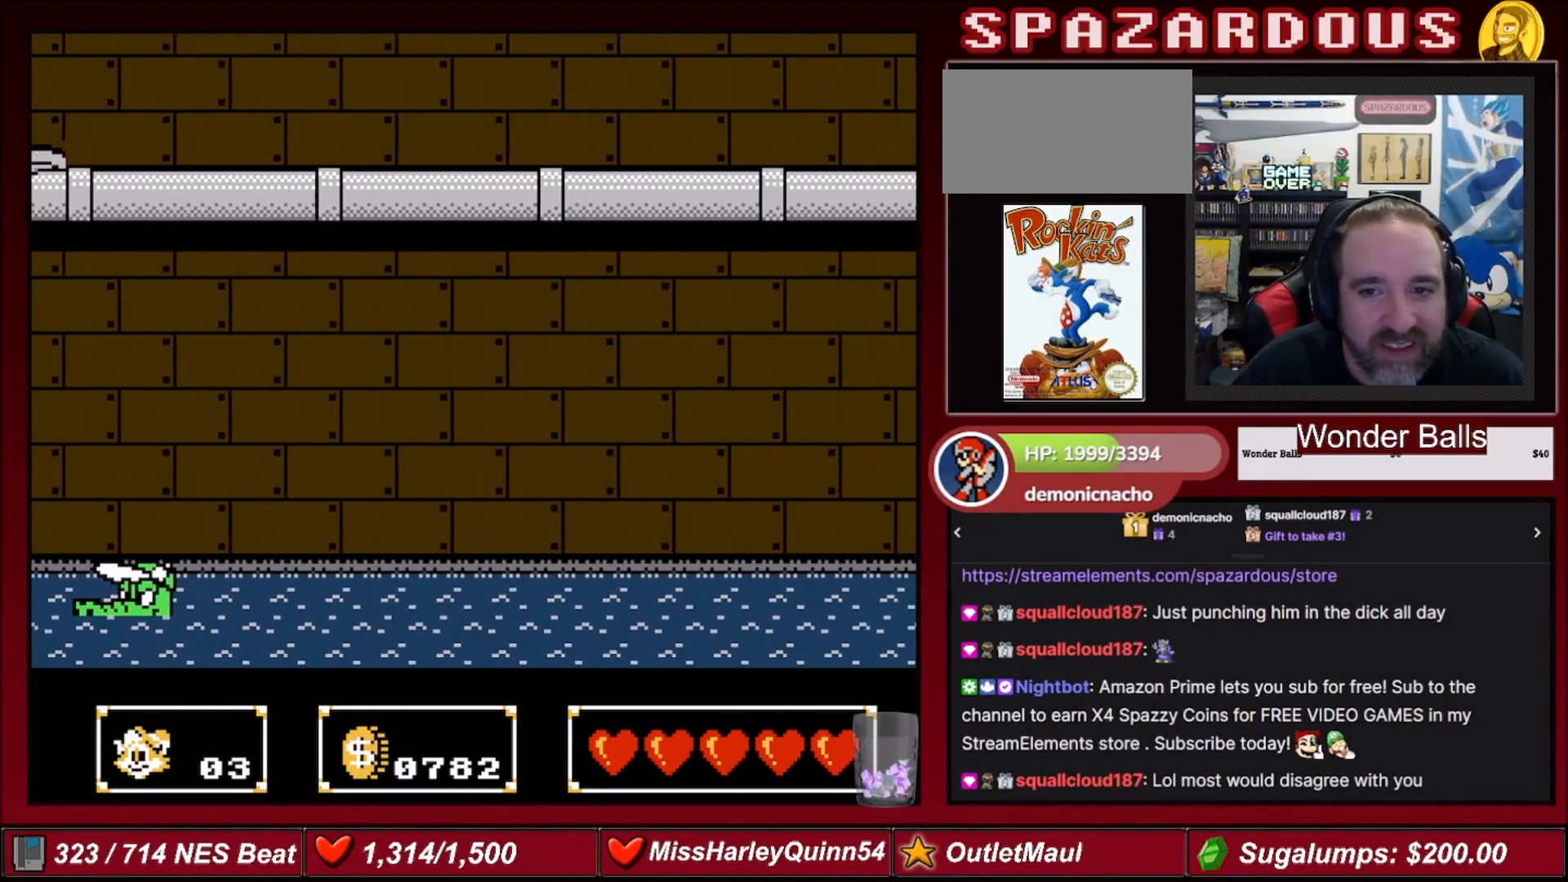
{"buttons": ["DPAD_RIGHT"], "events": []}
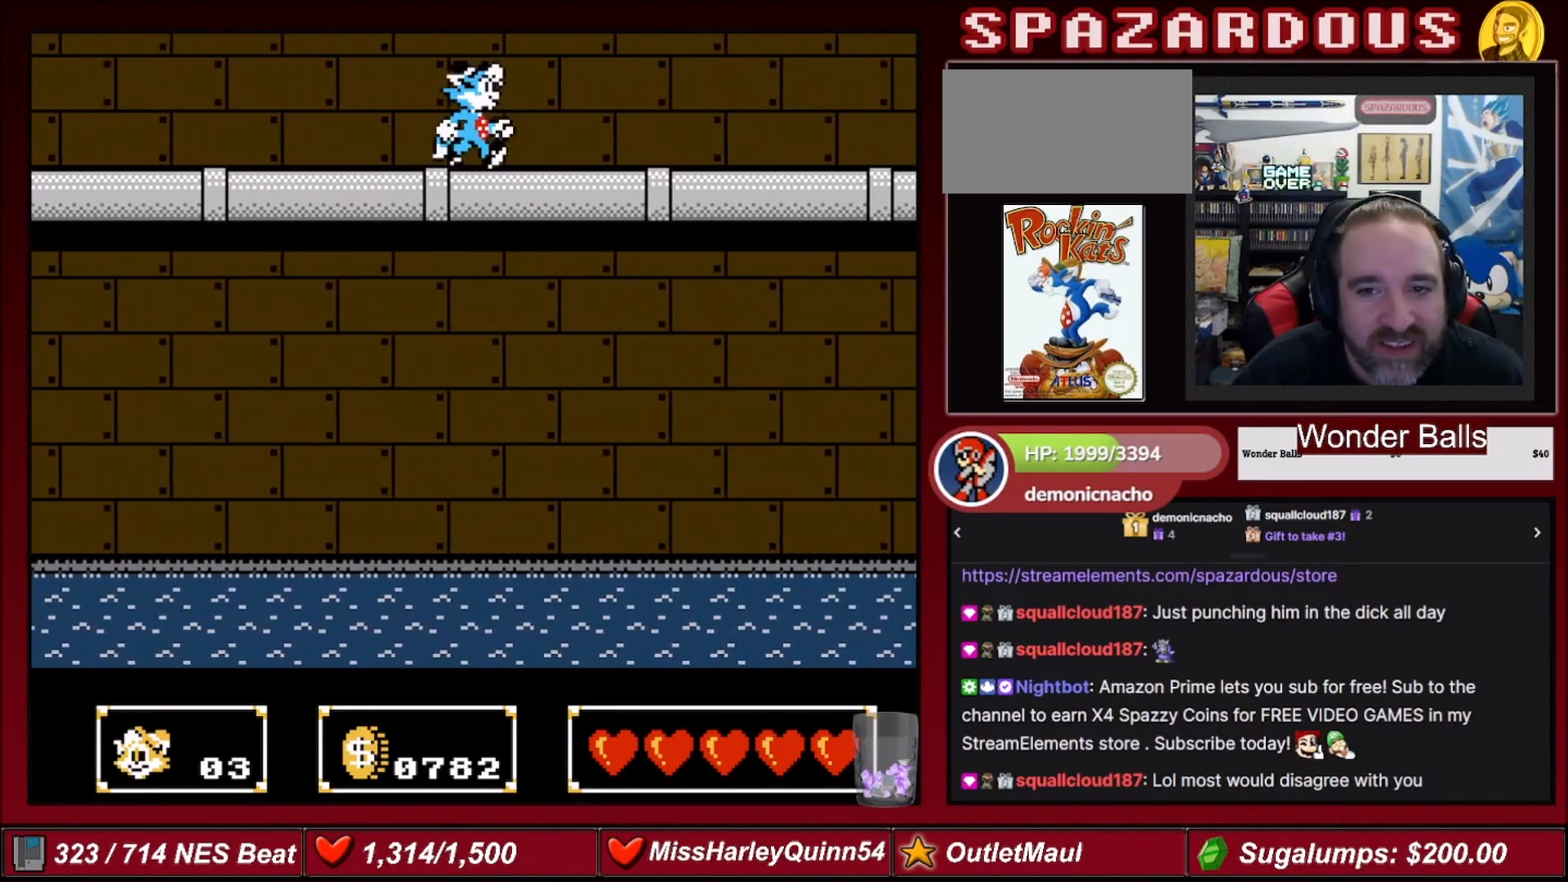
{"buttons": ["DPAD_RIGHT"], "events": []}
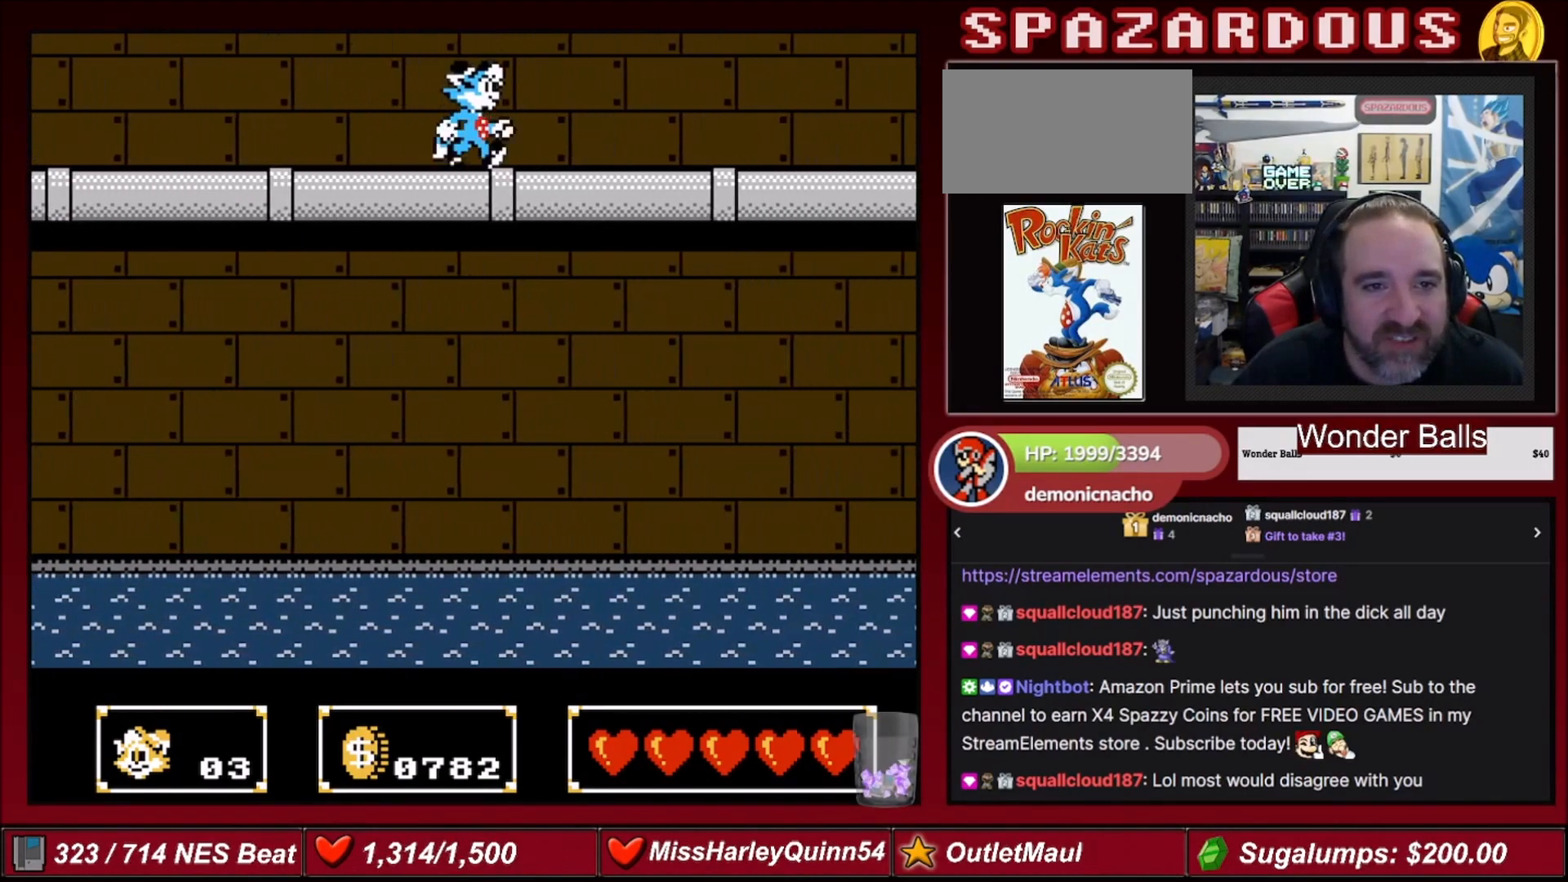
{"buttons": ["DPAD_RIGHT"], "events": []}
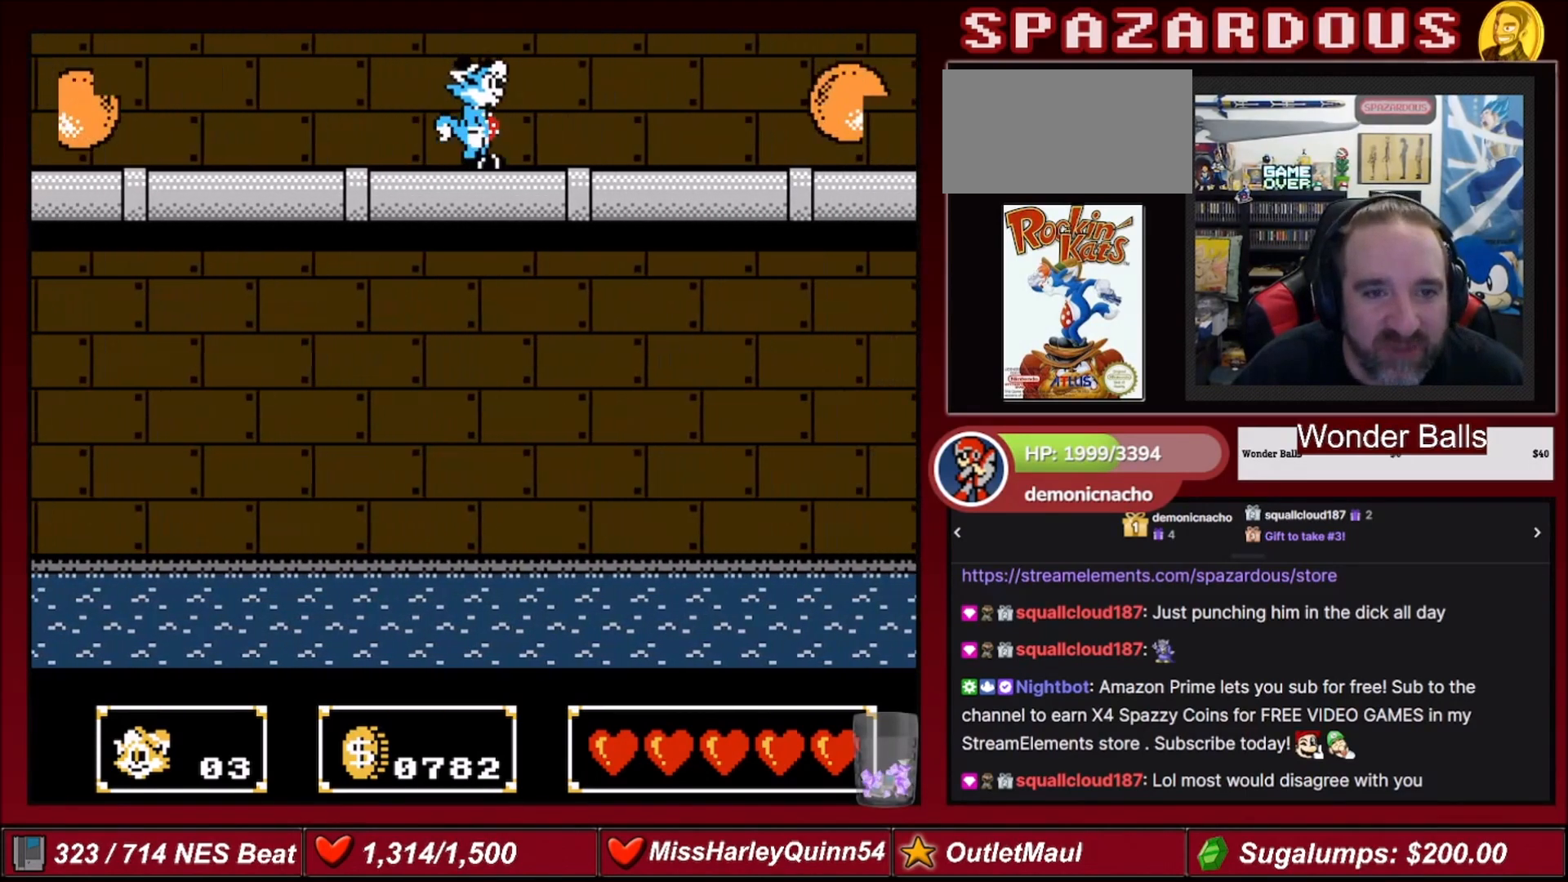
{"buttons": ["A", "DPAD_RIGHT"], "events": [[267, "A", "down"]]}
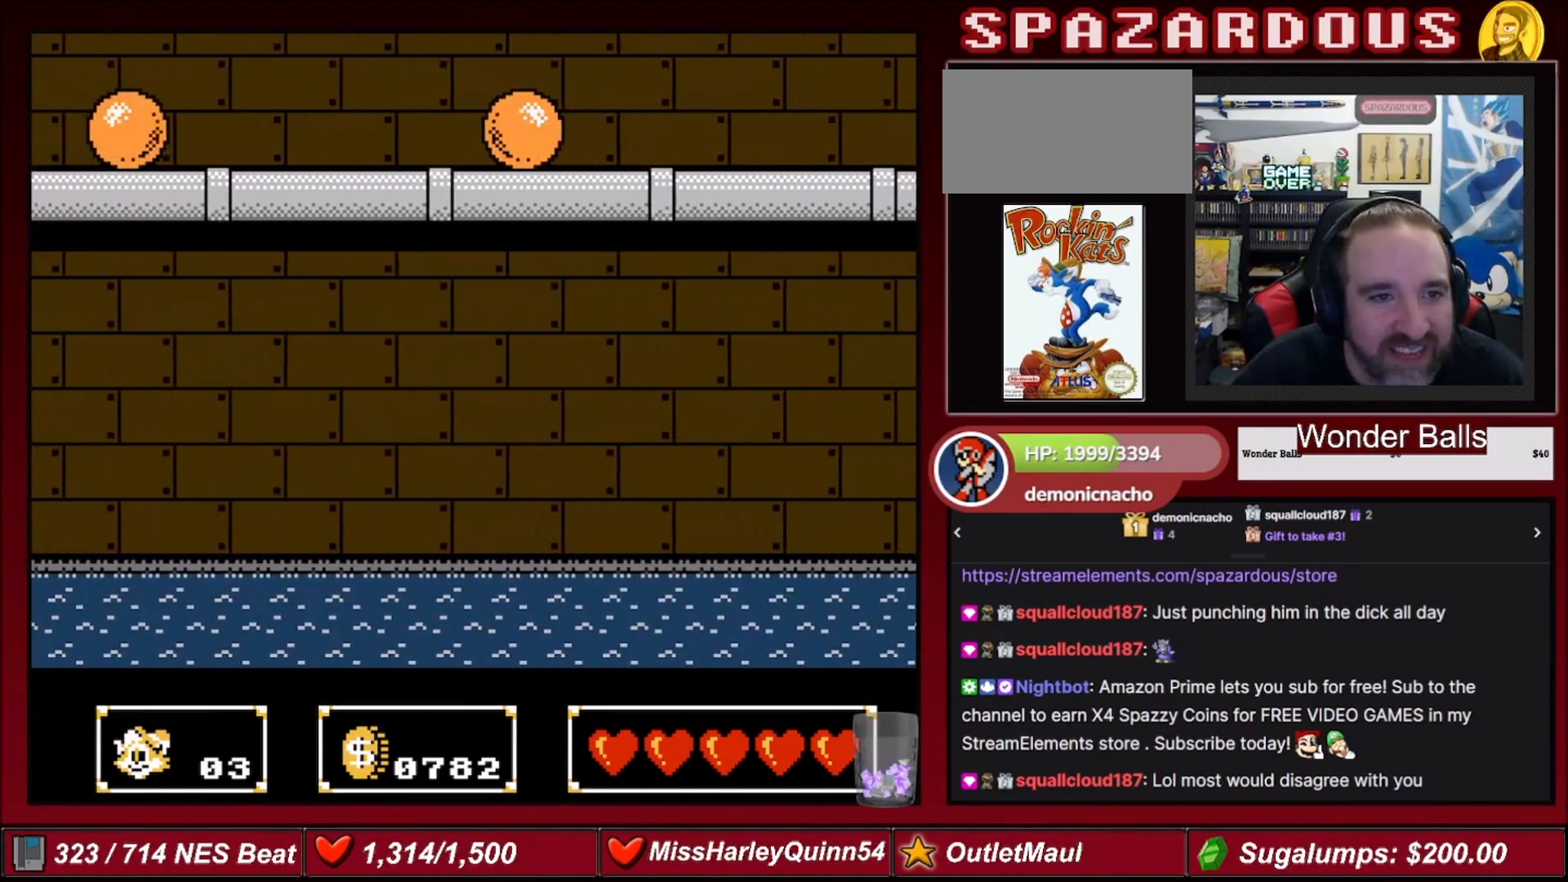
{"buttons": ["DPAD_RIGHT"], "events": [[266, "A", "up"]]}
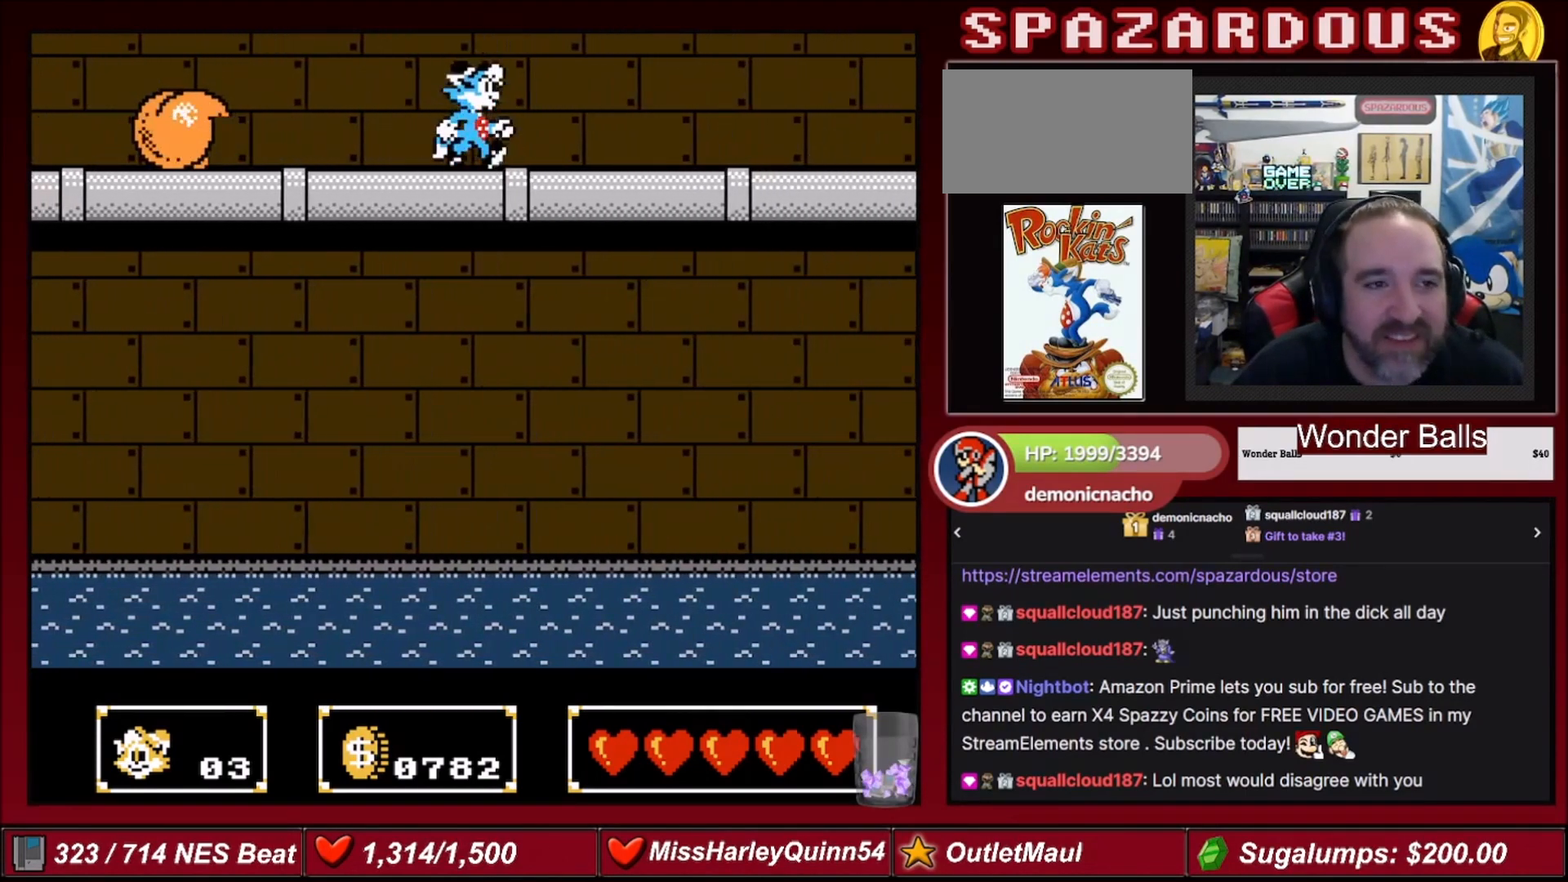
{"buttons": ["DPAD_RIGHT"], "events": []}
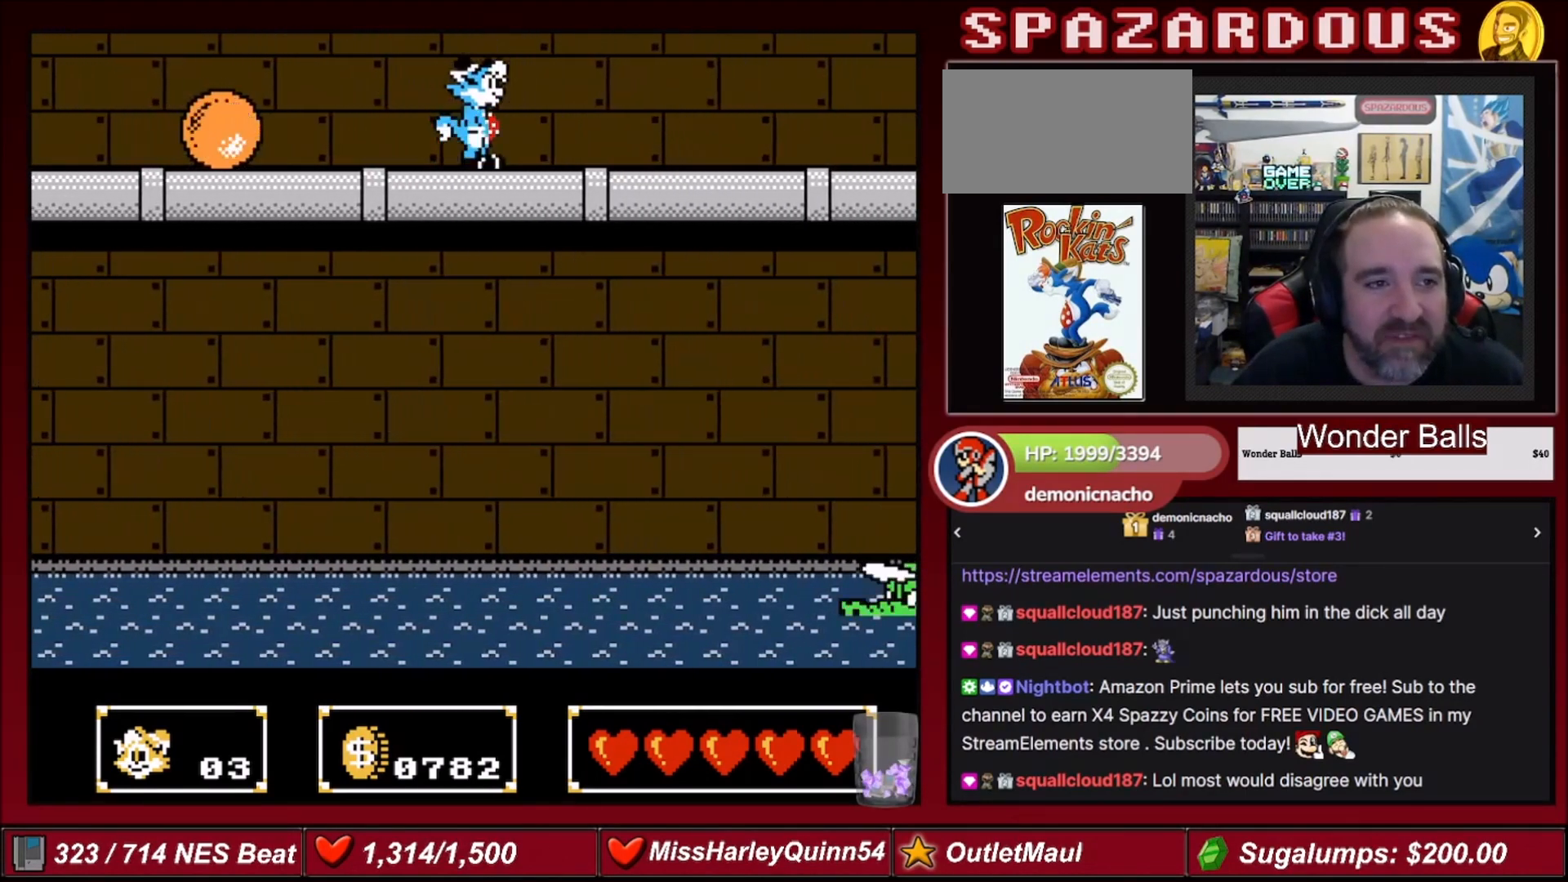
{"buttons": ["DPAD_RIGHT"], "events": []}
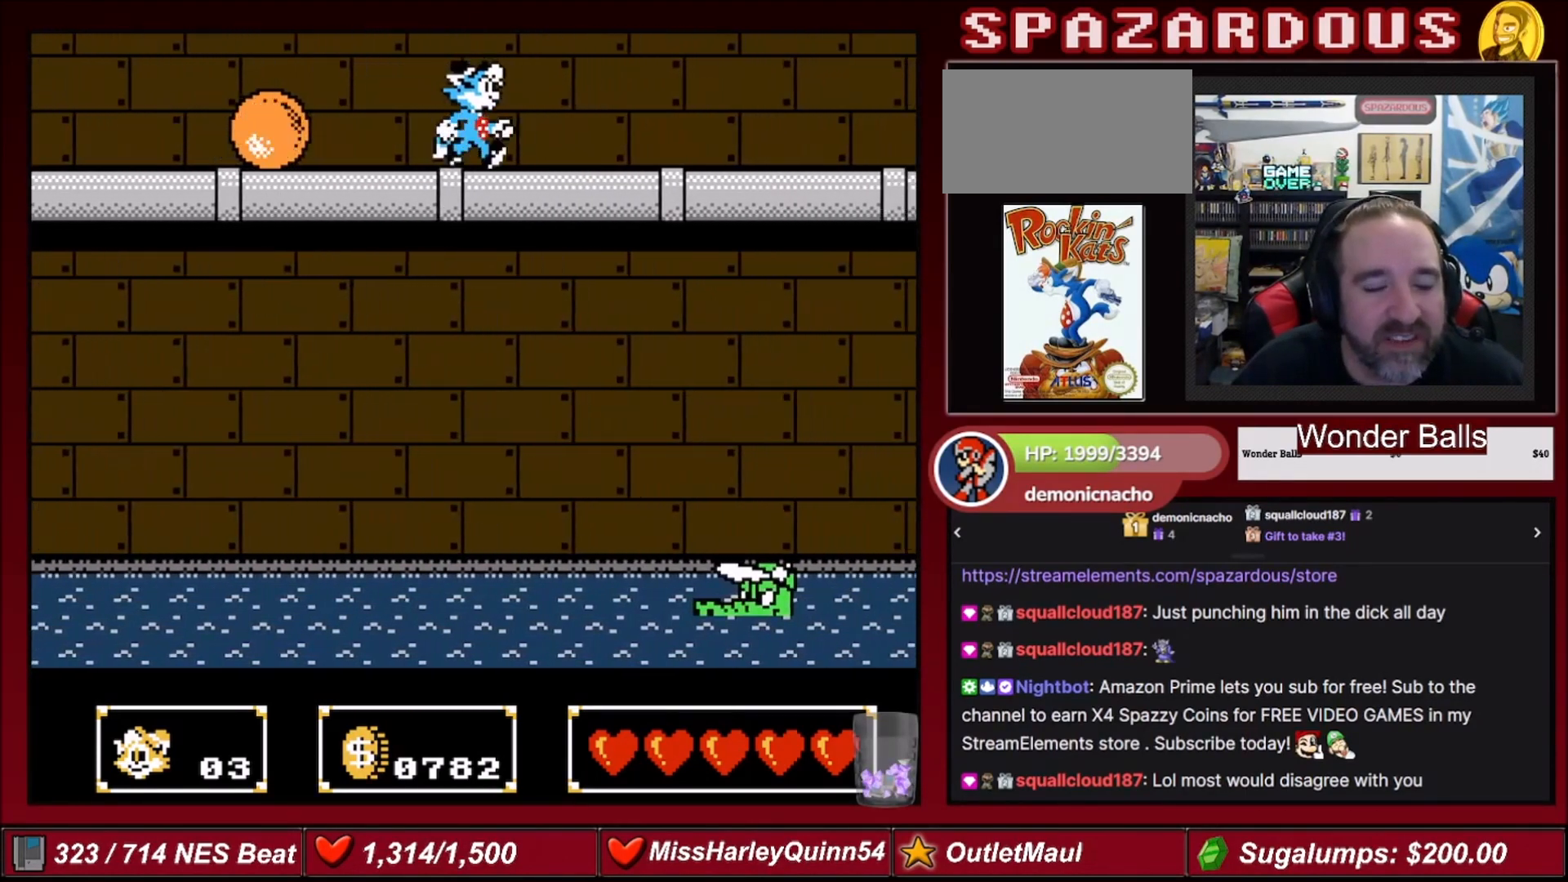
{"buttons": ["DPAD_RIGHT"], "events": []}
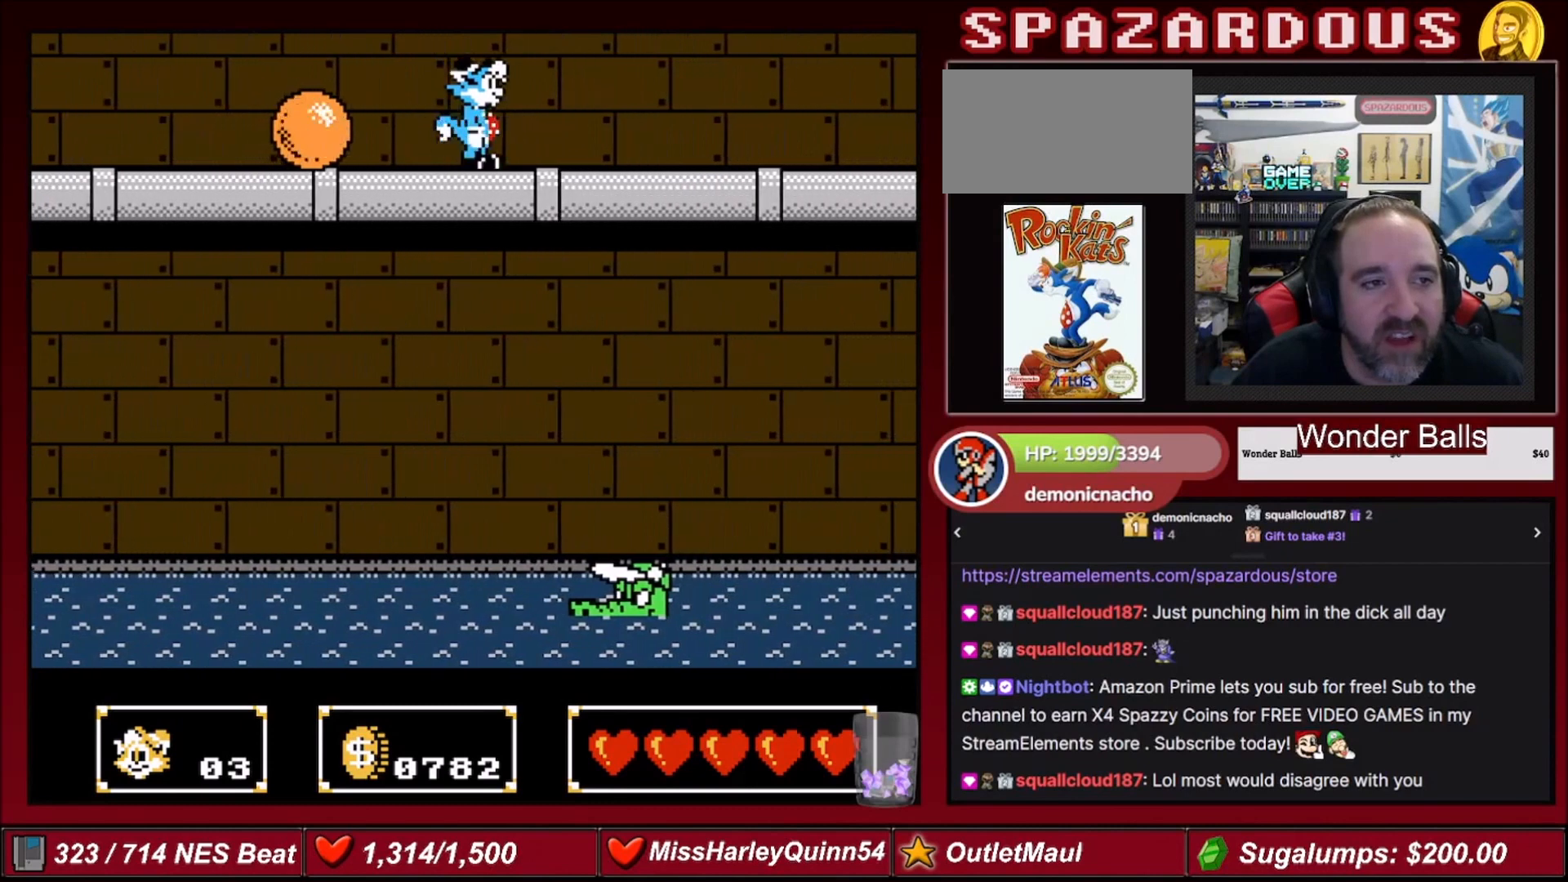
{"buttons": ["A", "DPAD_LEFT"], "events": [[133, "A", "down"], [133, "DPAD_RIGHT", "up"], [200, "DPAD_LEFT", "down"]]}